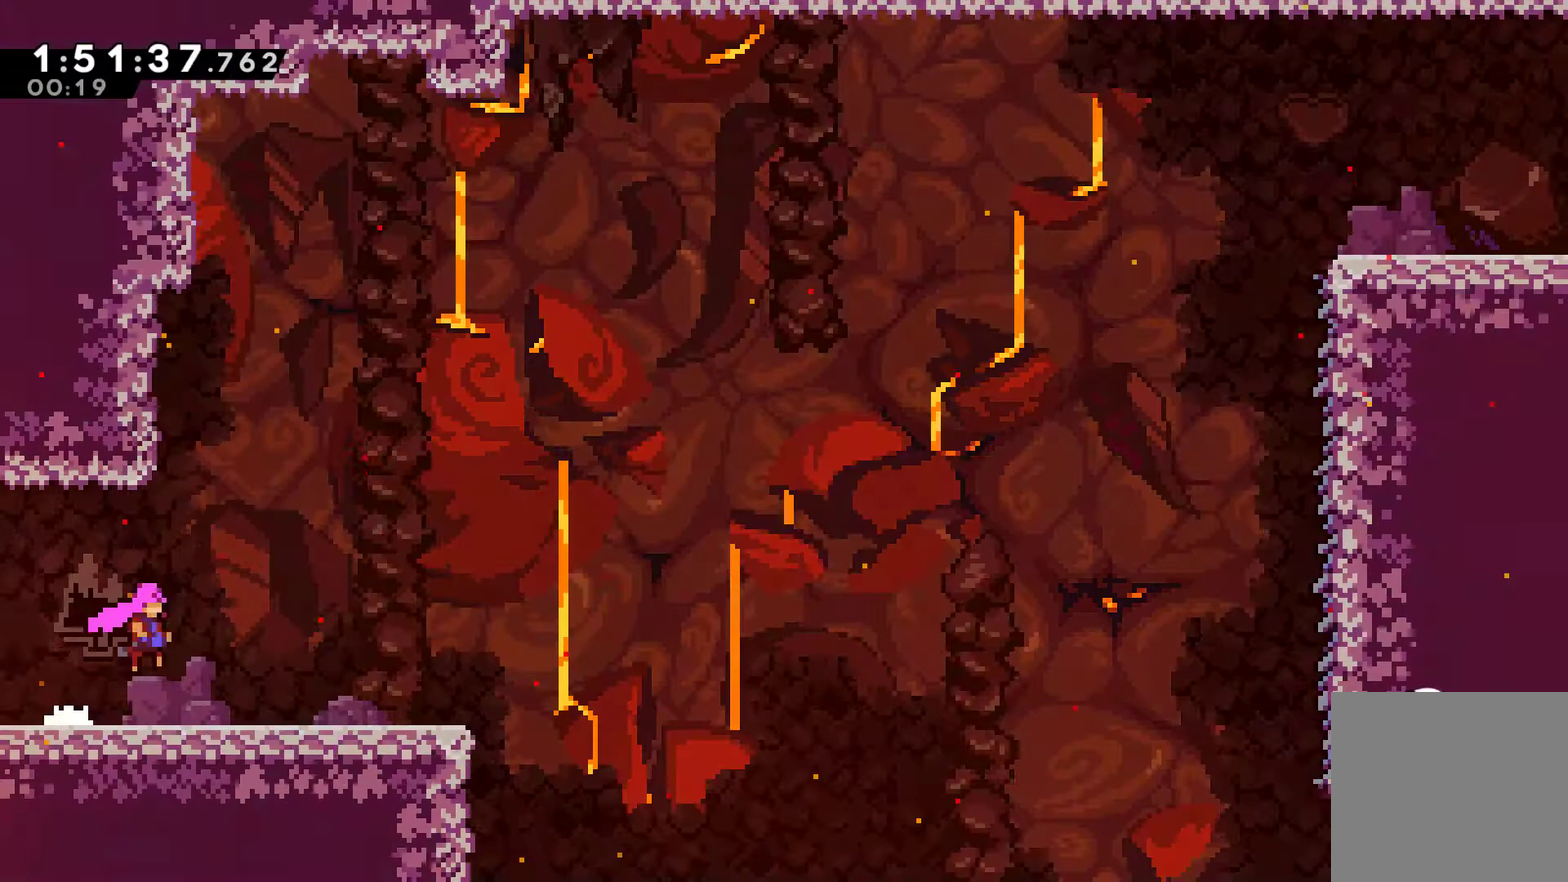
Gameplay with a controller (Xbox layout); each line is a JSON object with the inputs held at the frame after it. "events" lists button and stick changes between this image and that frame as [ms after this image, input, new state], when the widget could be followed in between. Not read: L3 R3.
{"buttons": ["DPAD_RIGHT"], "left_stick": "center", "right_stick": "center", "events": []}
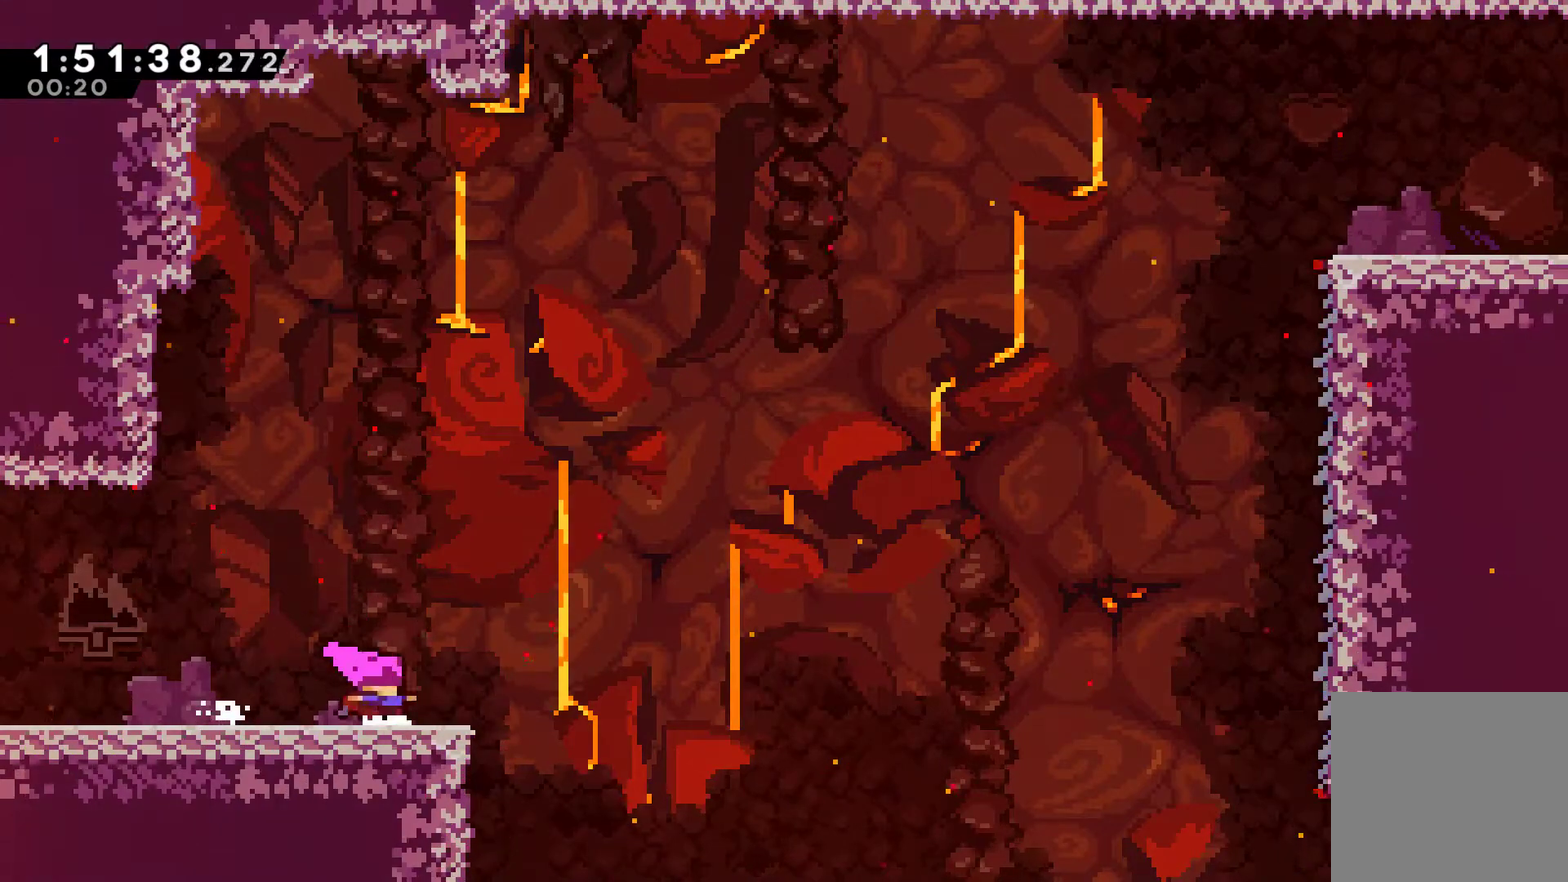
{"buttons": ["A", "DPAD_RIGHT"], "left_stick": "center", "right_stick": "center", "events": [[233, "A", "down"]]}
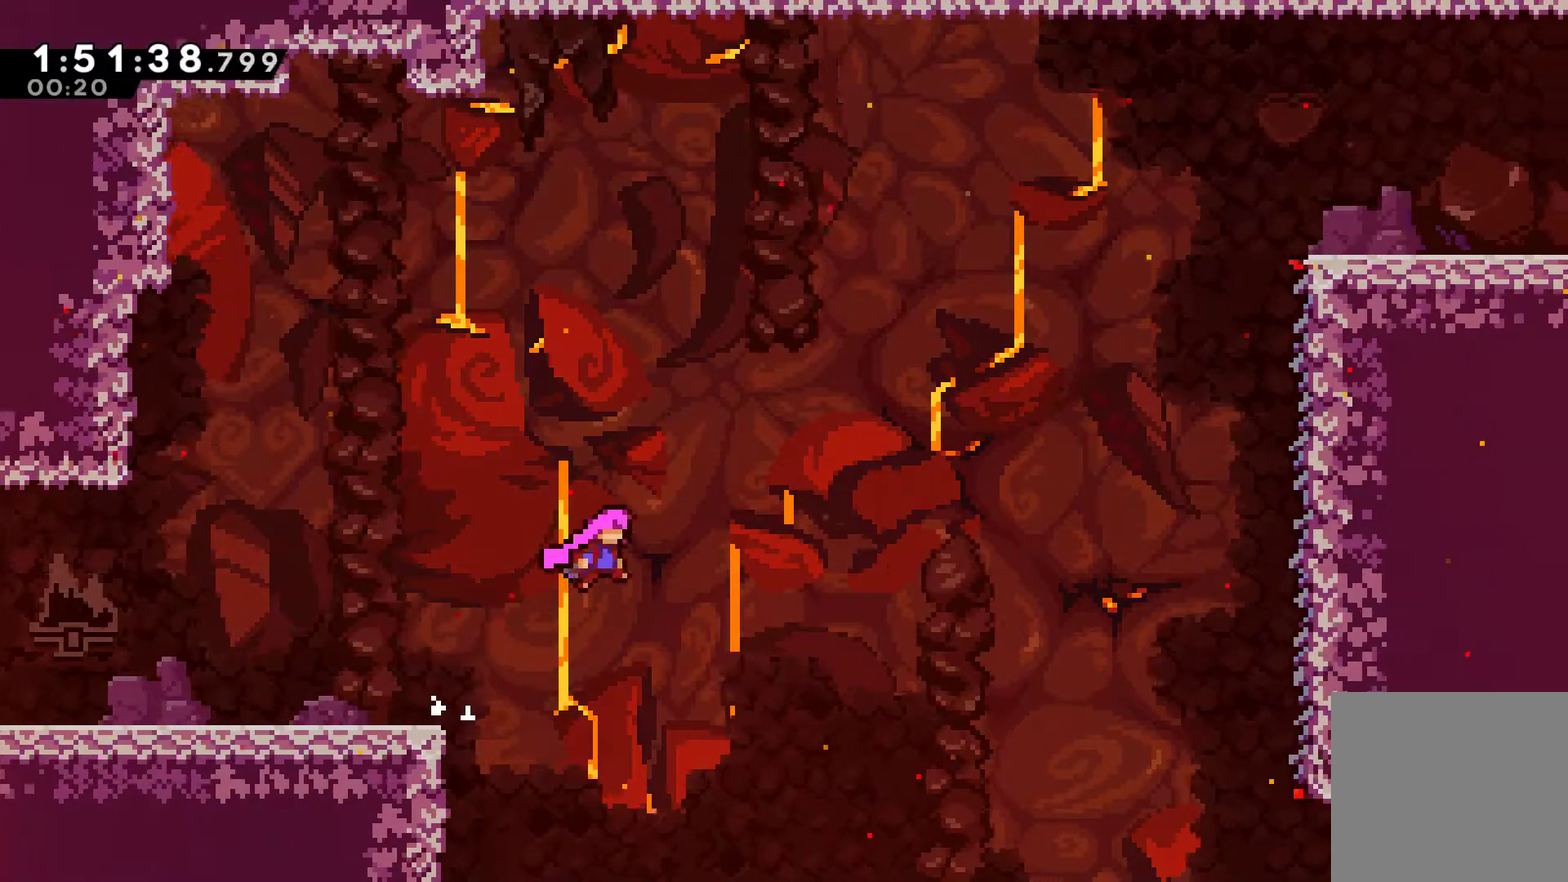
{"buttons": ["X", "DPAD_UP", "DPAD_RIGHT"], "left_stick": "center", "right_stick": "center", "events": [[167, "A", "up"], [200, "DPAD_UP", "down"], [300, "X", "down"]]}
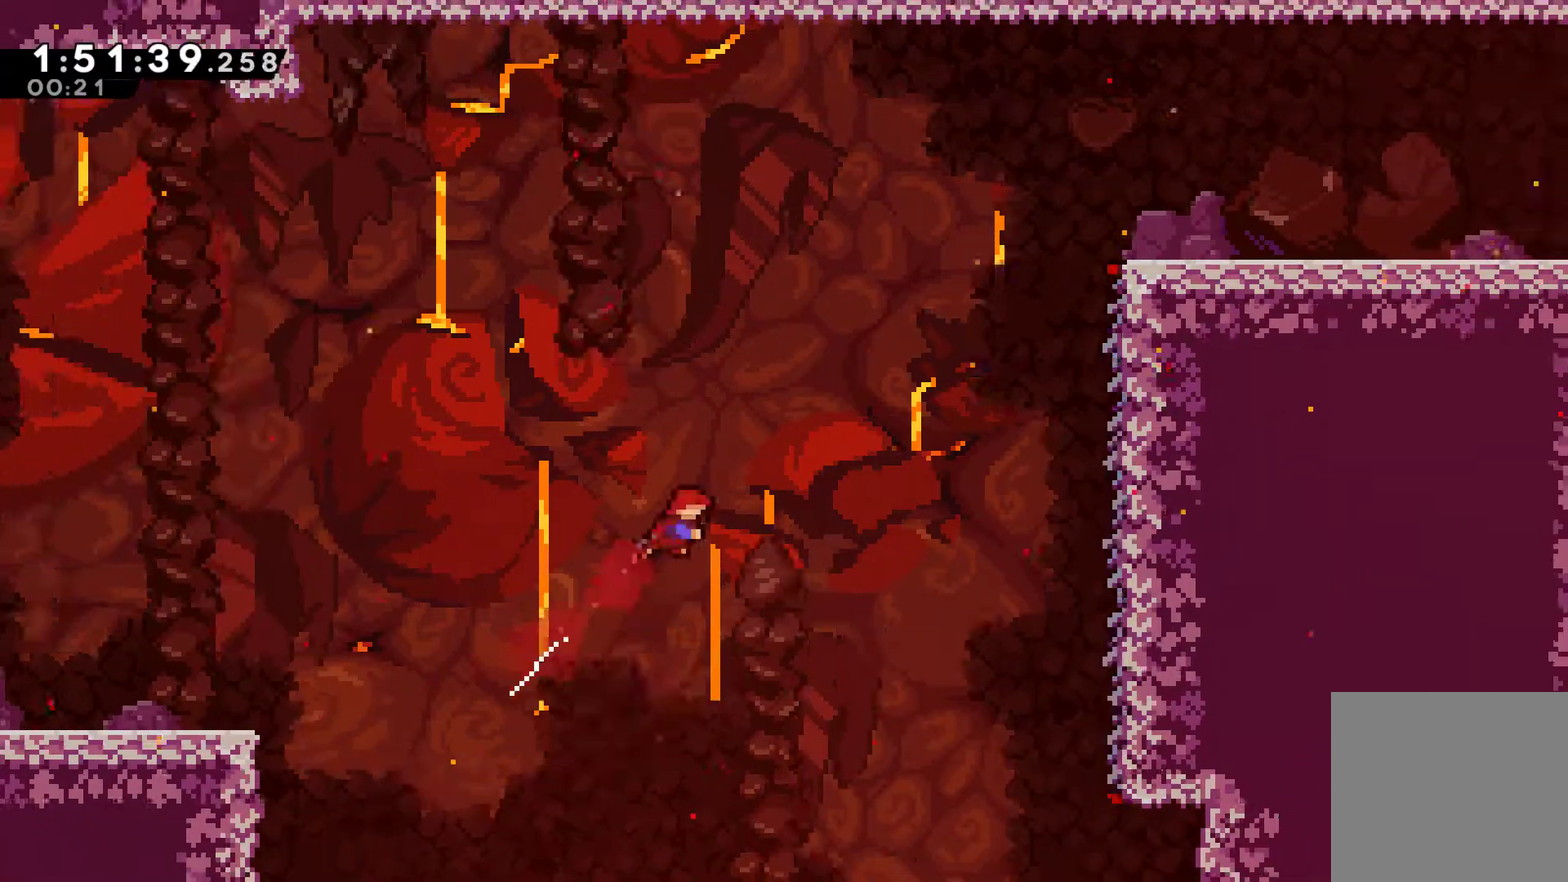
{"buttons": ["R1", "DPAD_RIGHT"], "left_stick": "center", "right_stick": "center", "events": [[100, "DPAD_UP", "up"], [100, "X", "up"], [233, "X", "down"], [367, "X", "up"], [467, "R1", "down"]]}
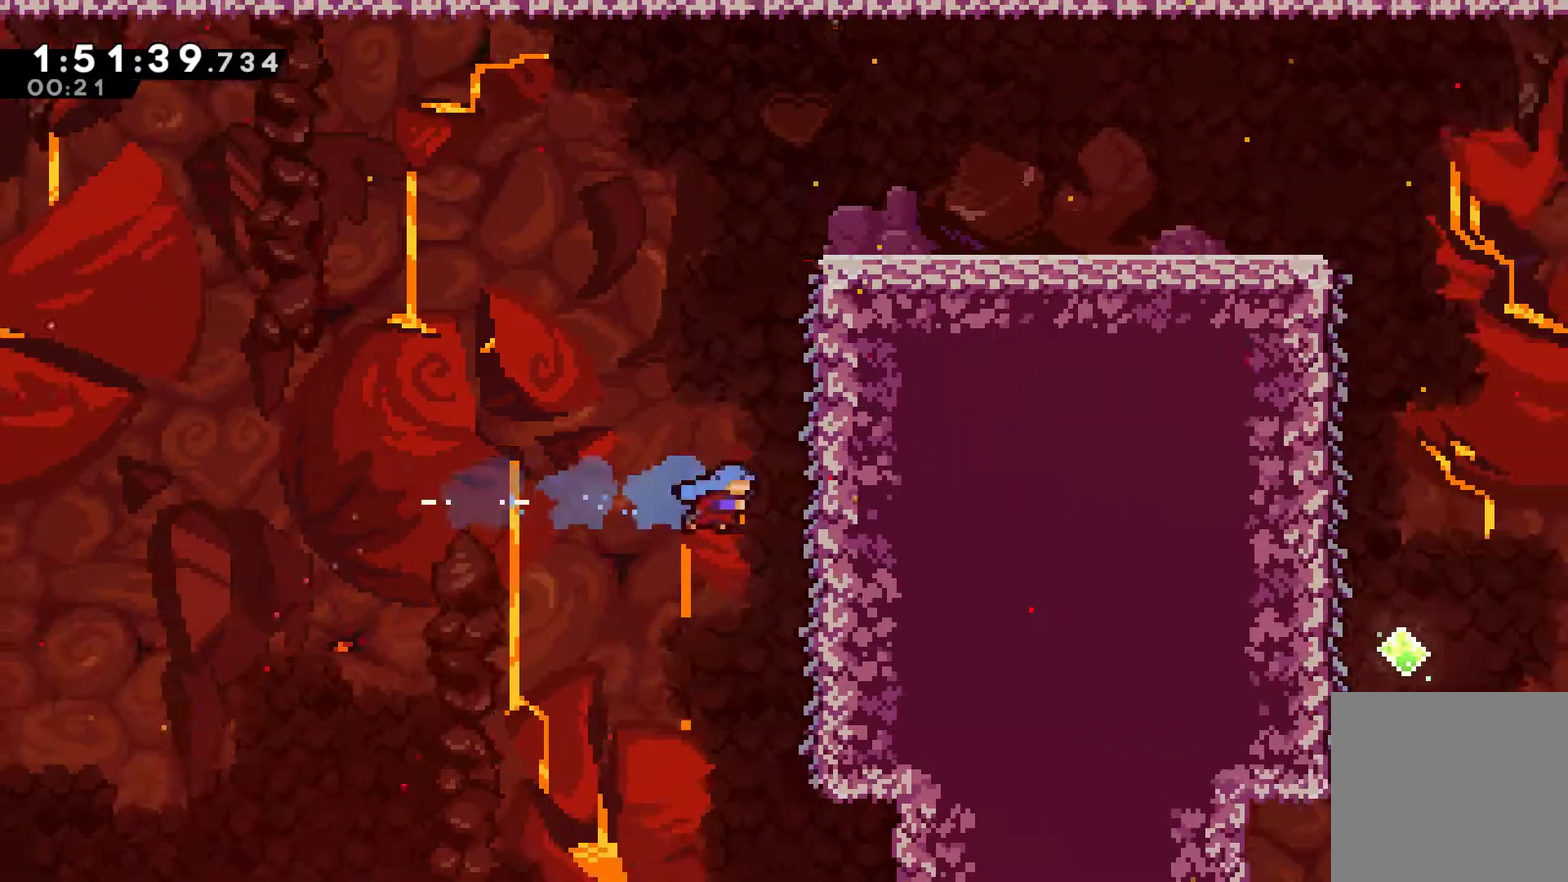
{"buttons": ["R1", "DPAD_UP"], "left_stick": "center", "right_stick": "center", "events": [[33, "DPAD_UP", "down"], [367, "DPAD_RIGHT", "up"]]}
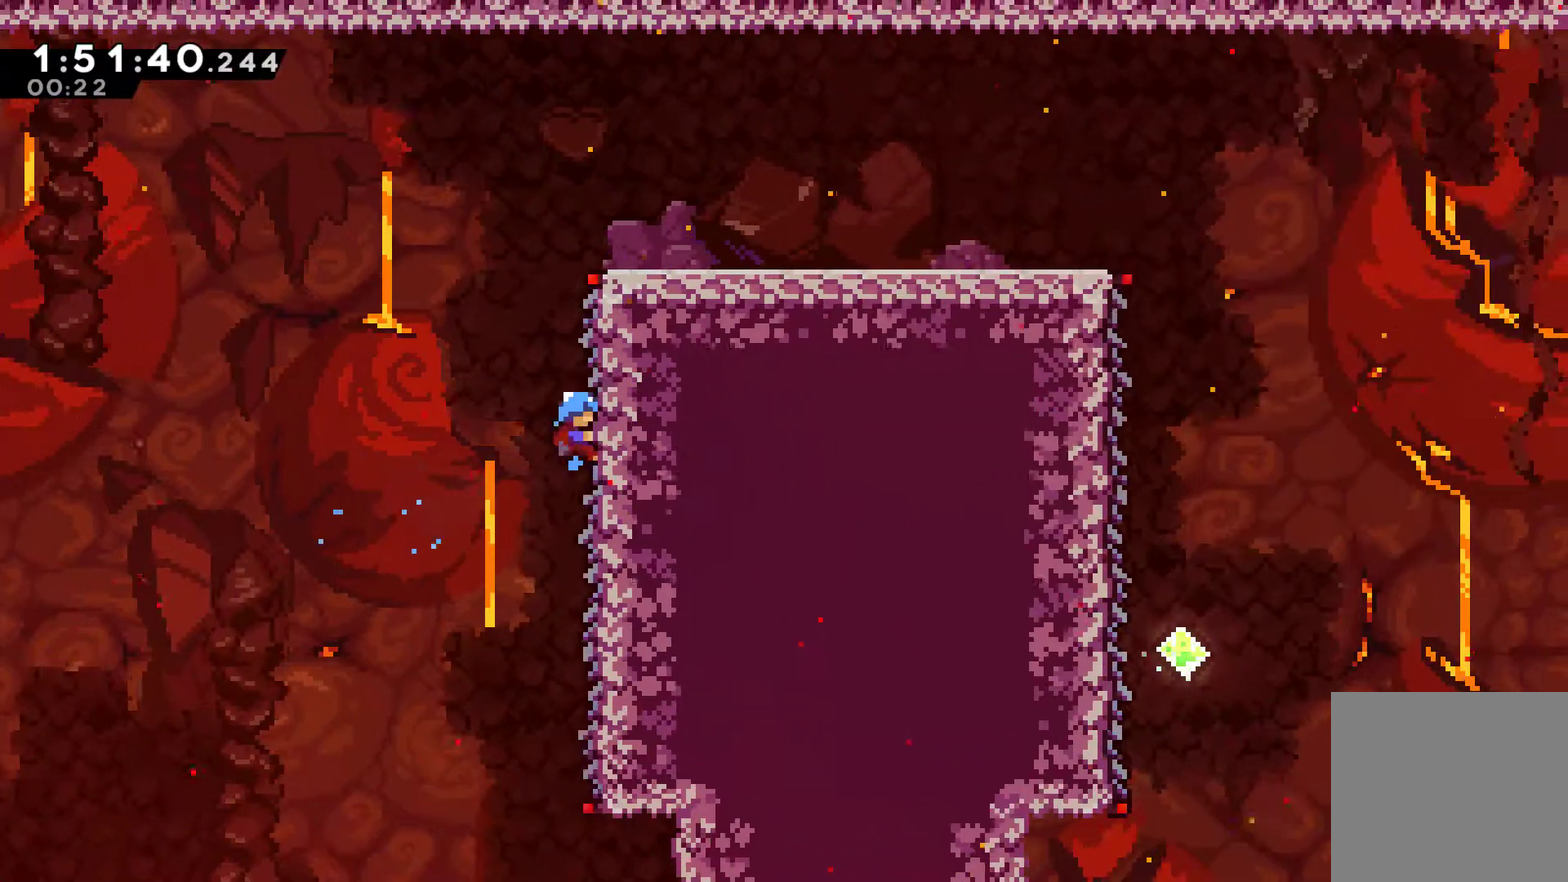
{"buttons": ["DPAD_RIGHT"], "left_stick": "center", "right_stick": "center", "events": [[200, "A", "down"], [200, "DPAD_RIGHT", "down"], [233, "DPAD_UP", "up"], [333, "A", "up"], [333, "R1", "up"]]}
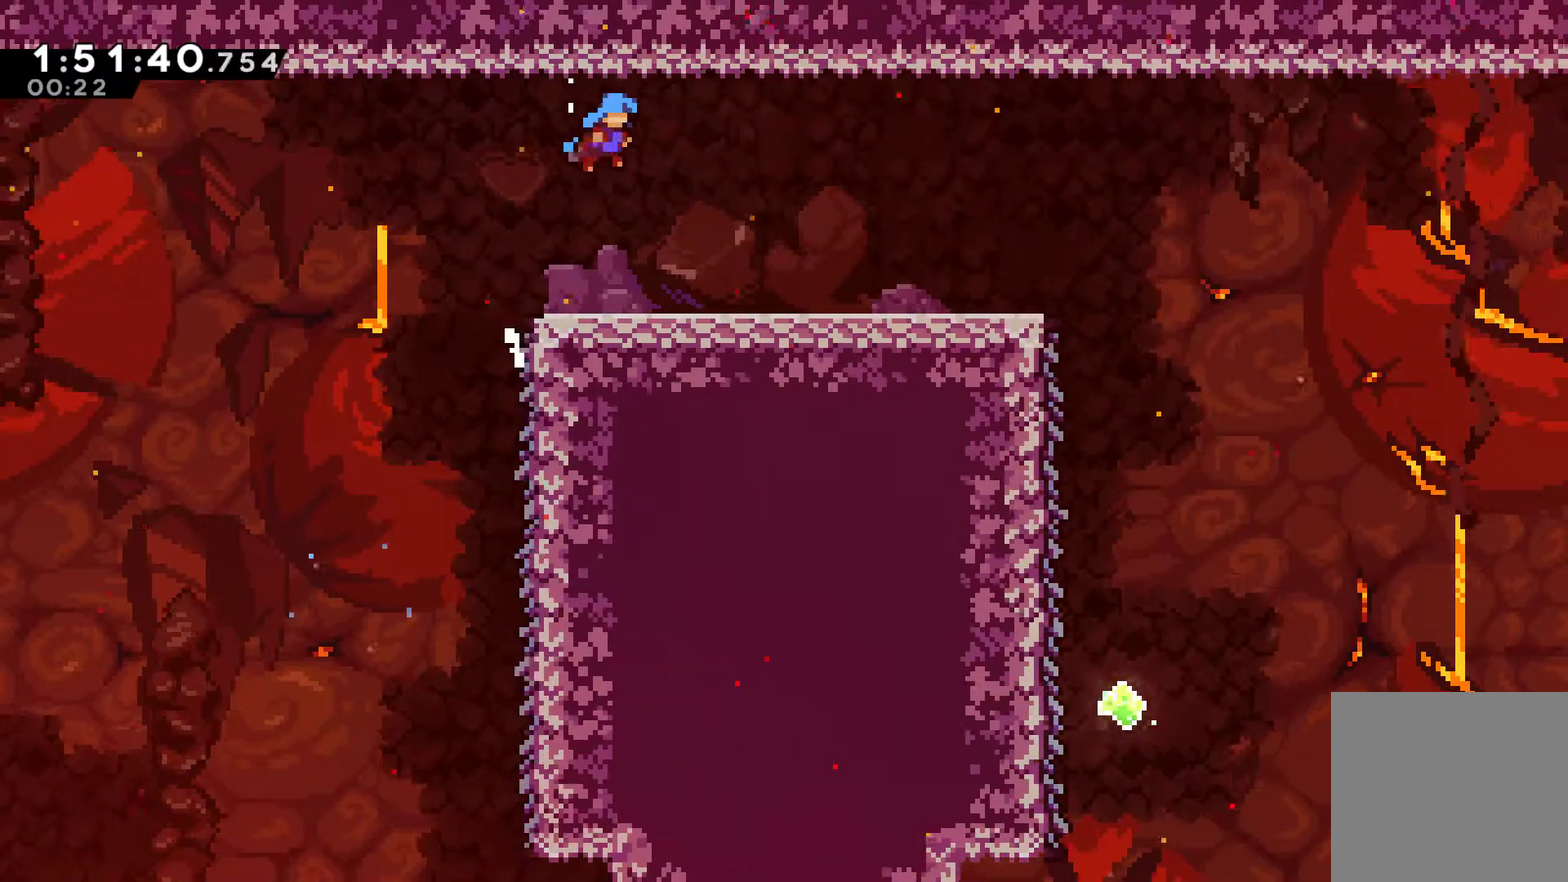
{"buttons": ["DPAD_RIGHT"], "left_stick": "center", "right_stick": "center", "events": []}
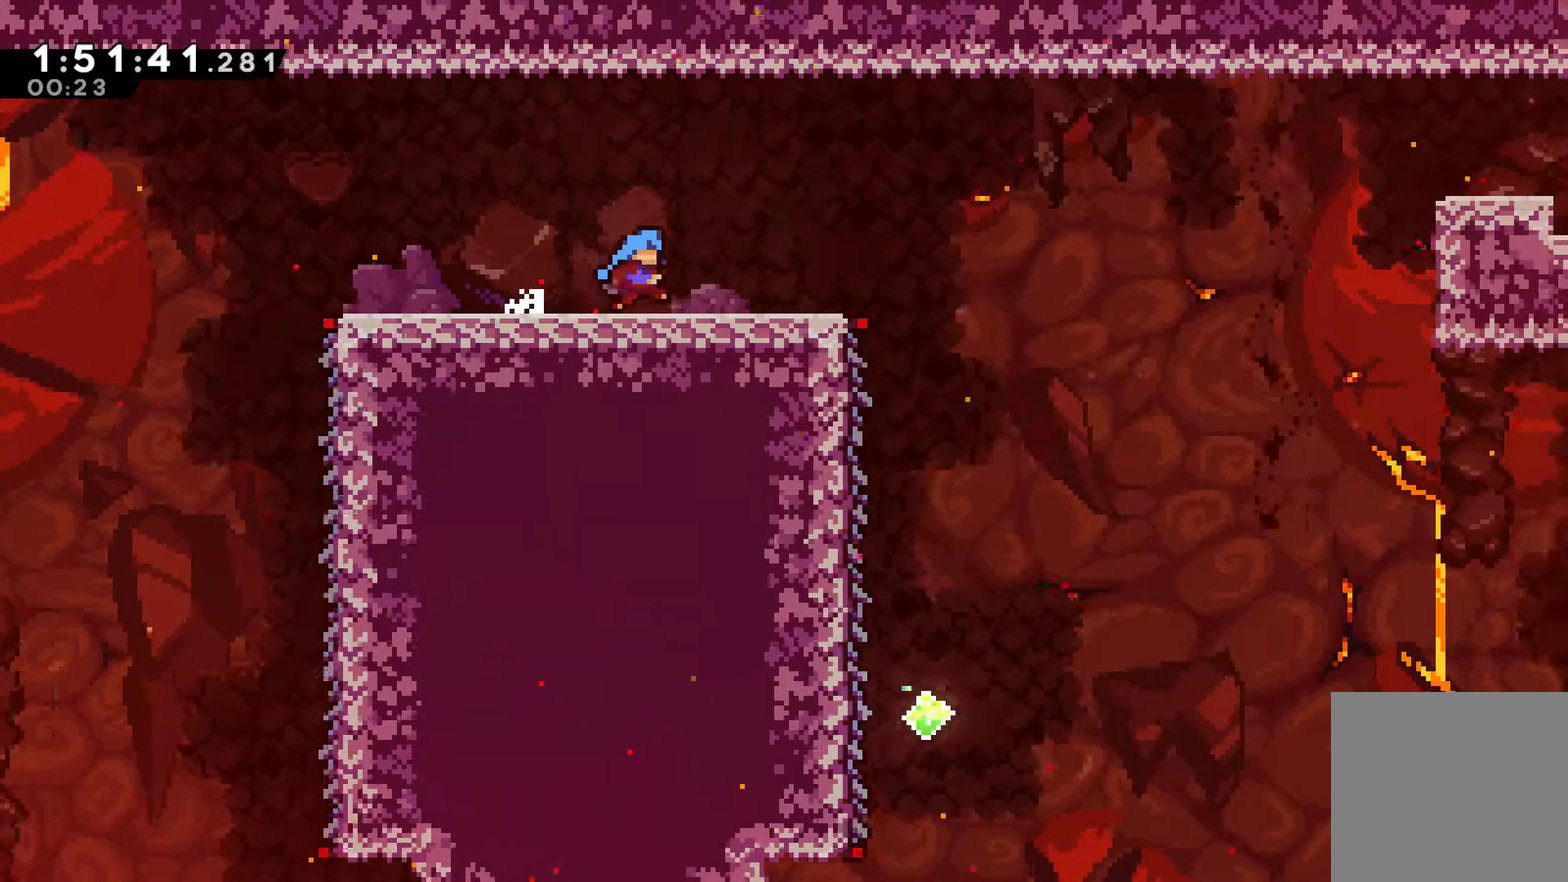
{"buttons": ["DPAD_RIGHT"], "left_stick": "center", "right_stick": "center", "events": [[167, "A", "down"], [233, "A", "up"]]}
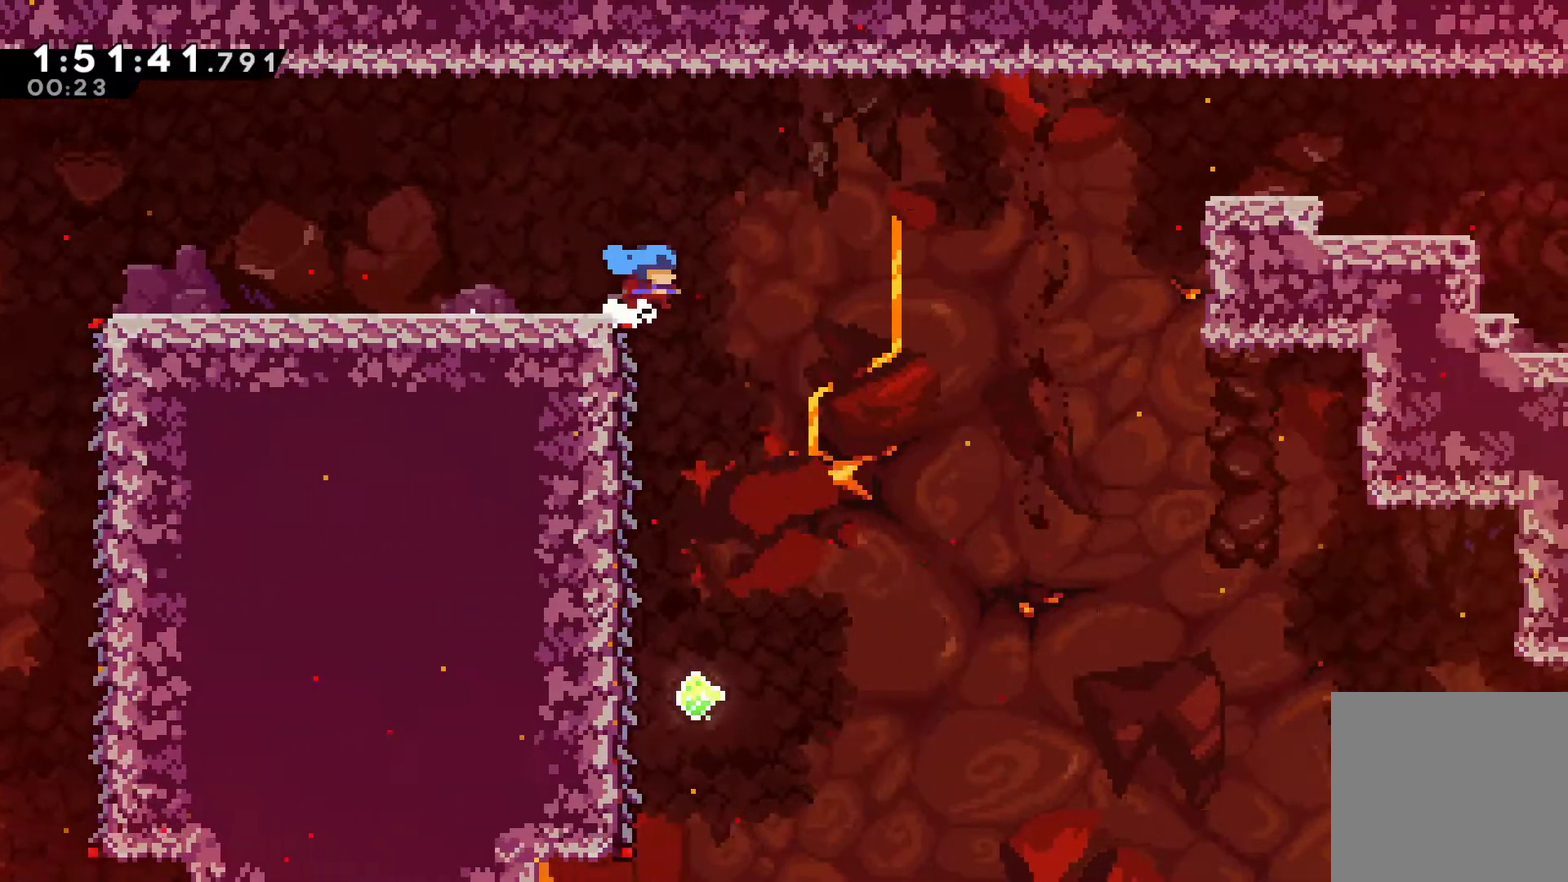
{"buttons": [], "left_stick": "center", "right_stick": "center", "events": [[33, "DPAD_RIGHT", "up"]]}
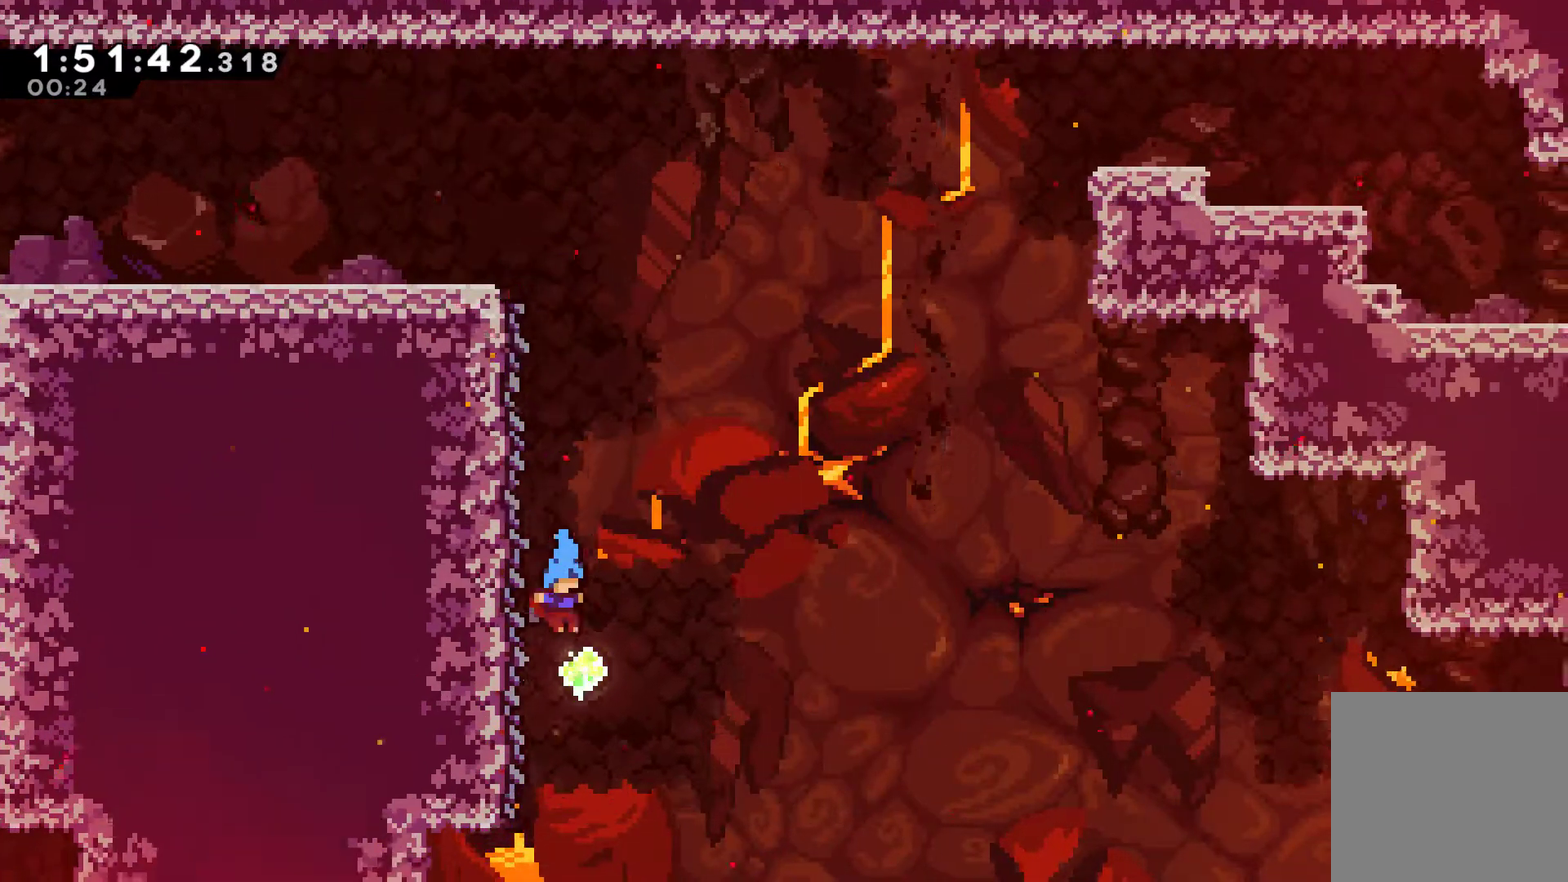
{"buttons": ["R1"], "left_stick": "center", "right_stick": "center", "events": [[100, "DPAD_LEFT", "down"], [133, "R1", "down"], [333, "DPAD_LEFT", "up"]]}
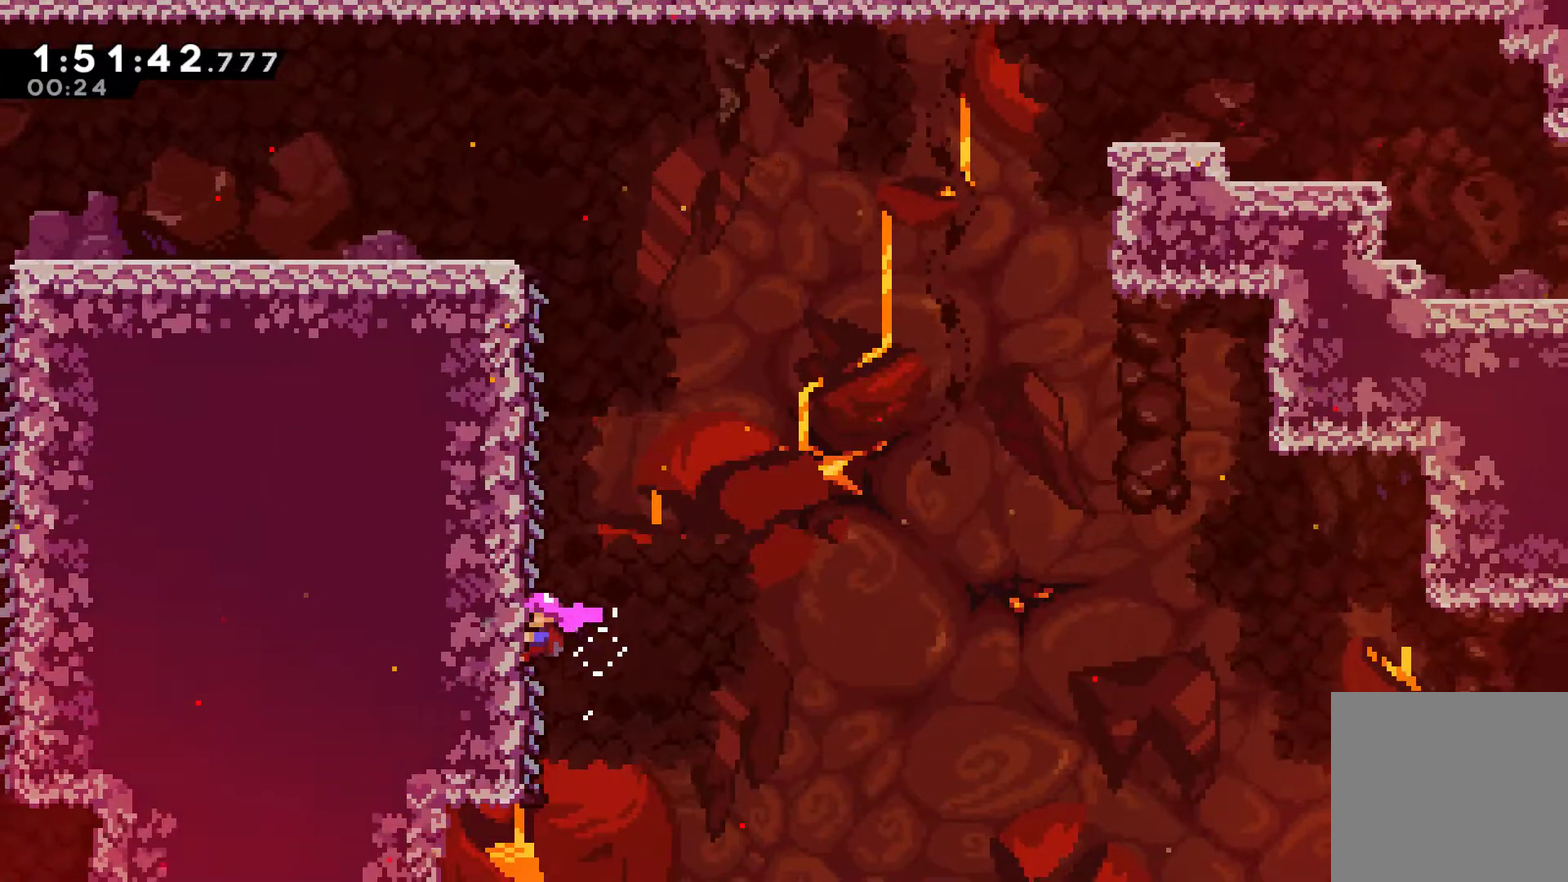
{"buttons": ["A", "R1", "DPAD_RIGHT"], "left_stick": "center", "right_stick": "center", "events": [[267, "DPAD_RIGHT", "down"], [367, "A", "down"]]}
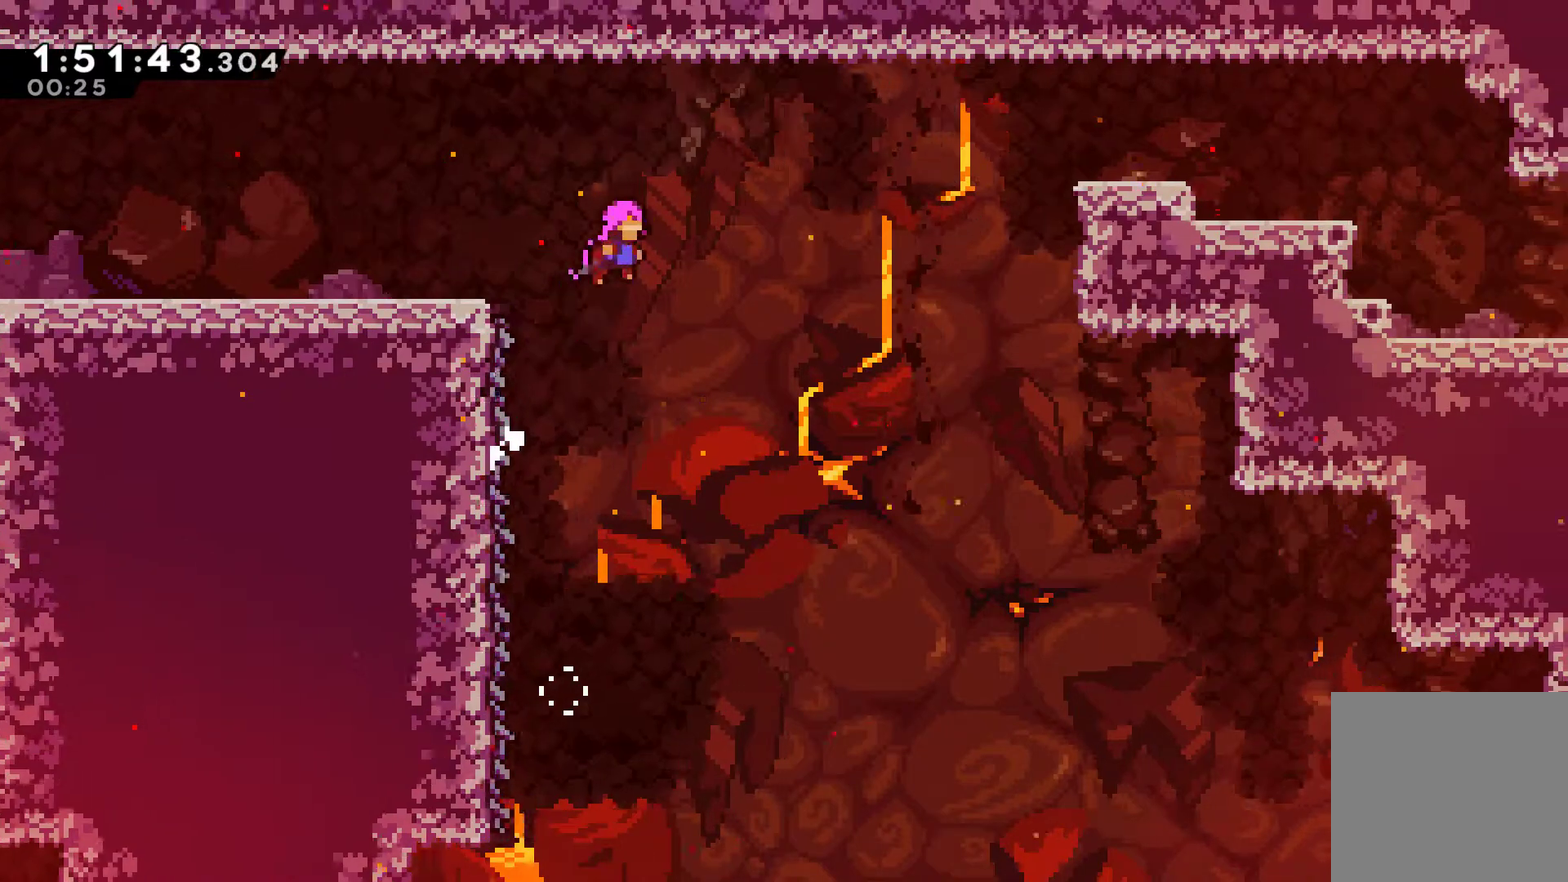
{"buttons": ["DPAD_UP", "DPAD_RIGHT"], "left_stick": "center", "right_stick": "center", "events": [[367, "DPAD_UP", "down"], [400, "A", "up"], [400, "R1", "up"]]}
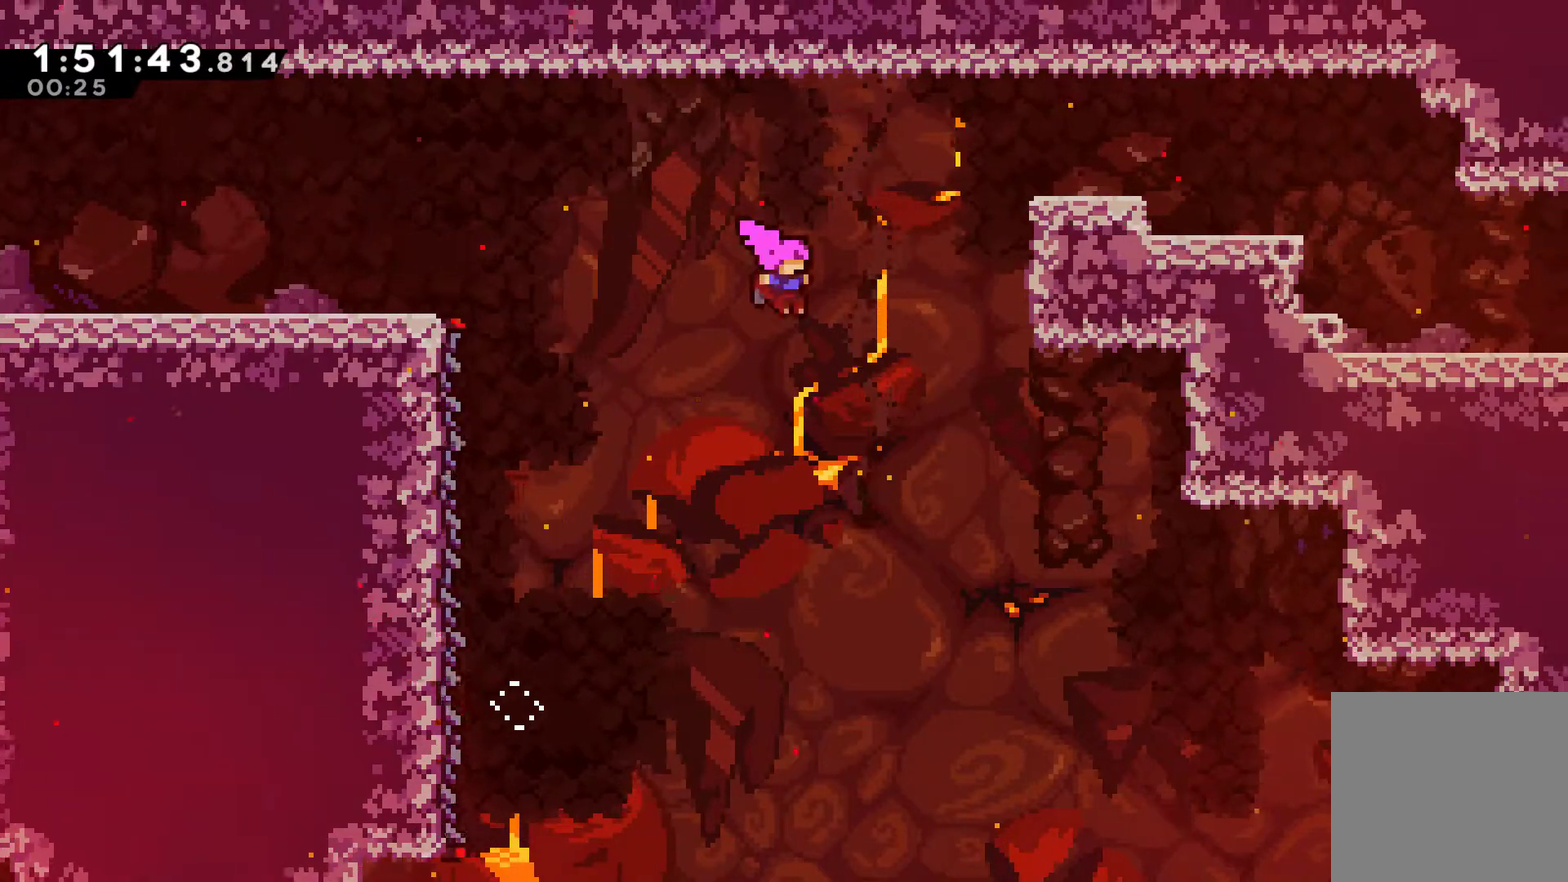
{"buttons": ["DPAD_RIGHT"], "left_stick": "center", "right_stick": "center", "events": [[67, "X", "down"], [233, "DPAD_UP", "up"], [233, "X", "up"], [333, "X", "down"], [467, "X", "up"]]}
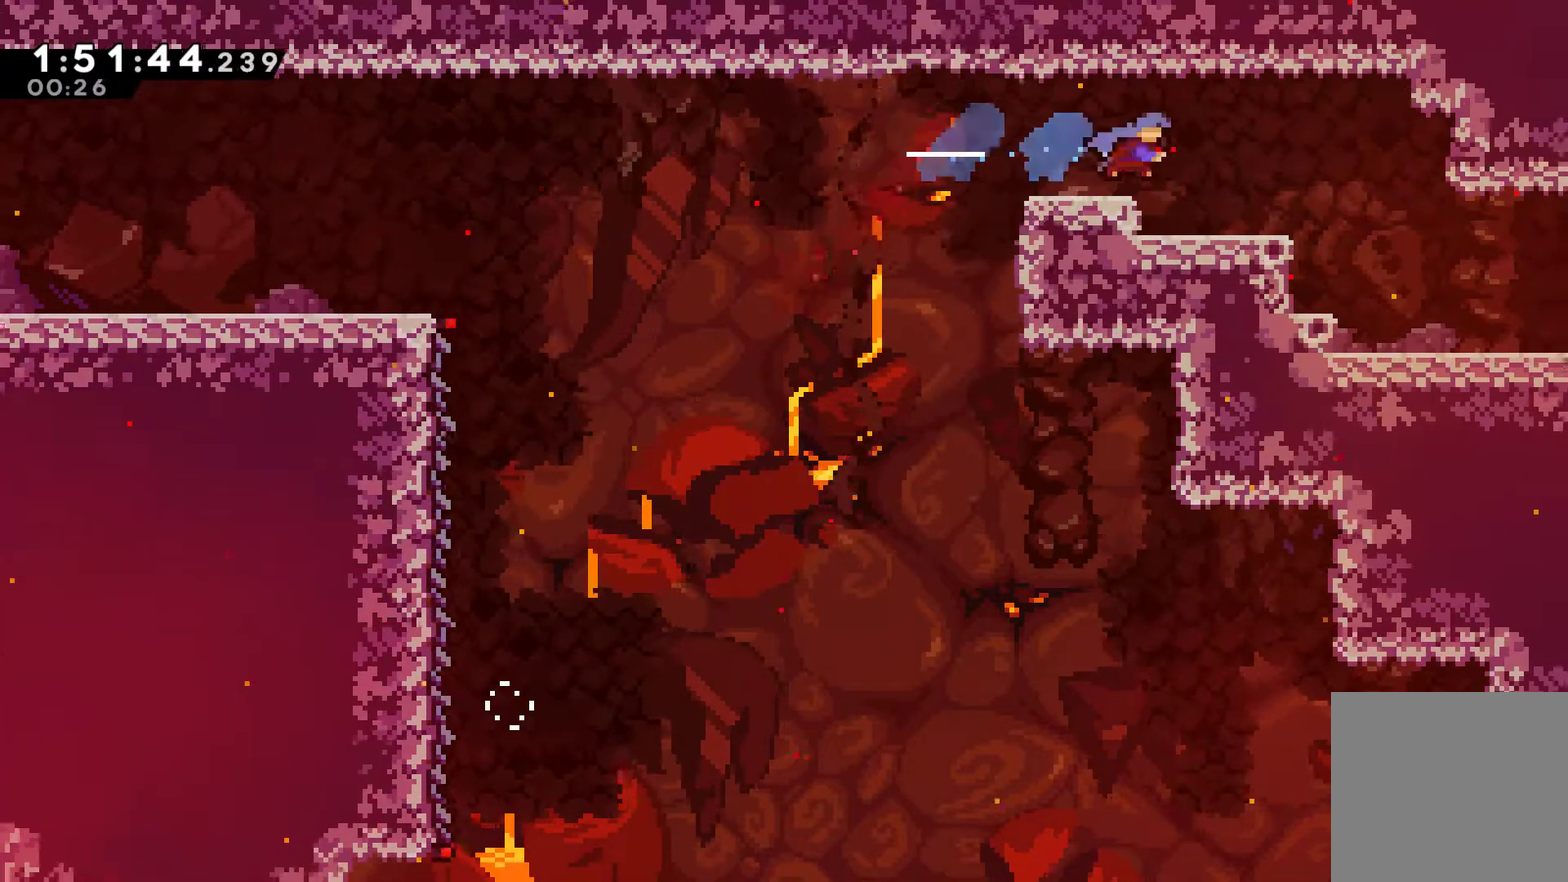
{"buttons": ["DPAD_RIGHT"], "left_stick": "center", "right_stick": "center", "events": []}
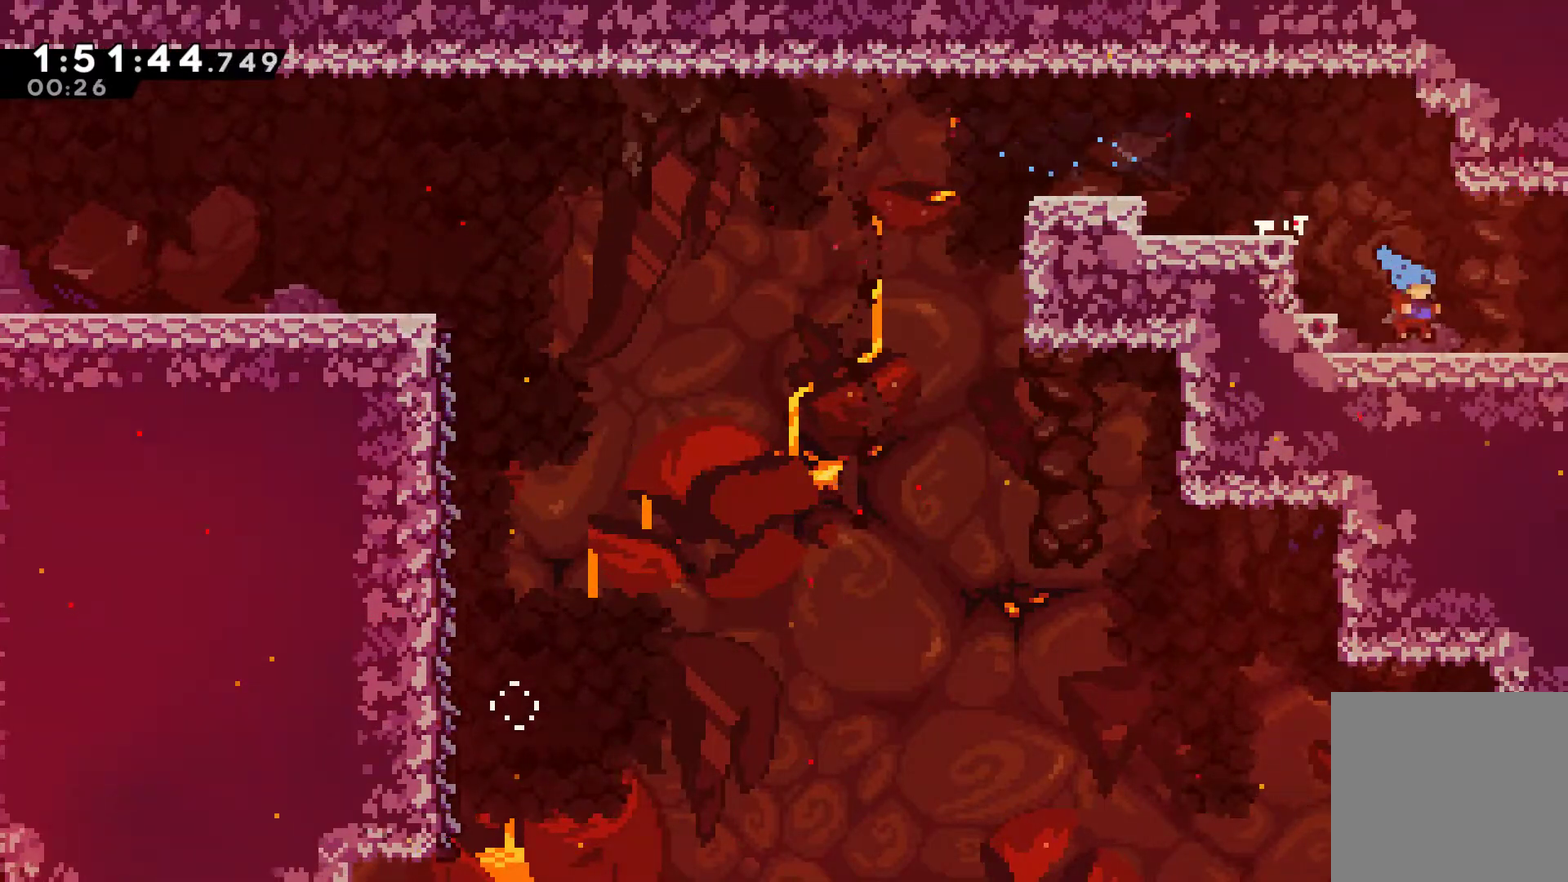
{"buttons": ["DPAD_RIGHT"], "left_stick": "center", "right_stick": "center", "events": [[167, "A", "down"], [233, "A", "up"]]}
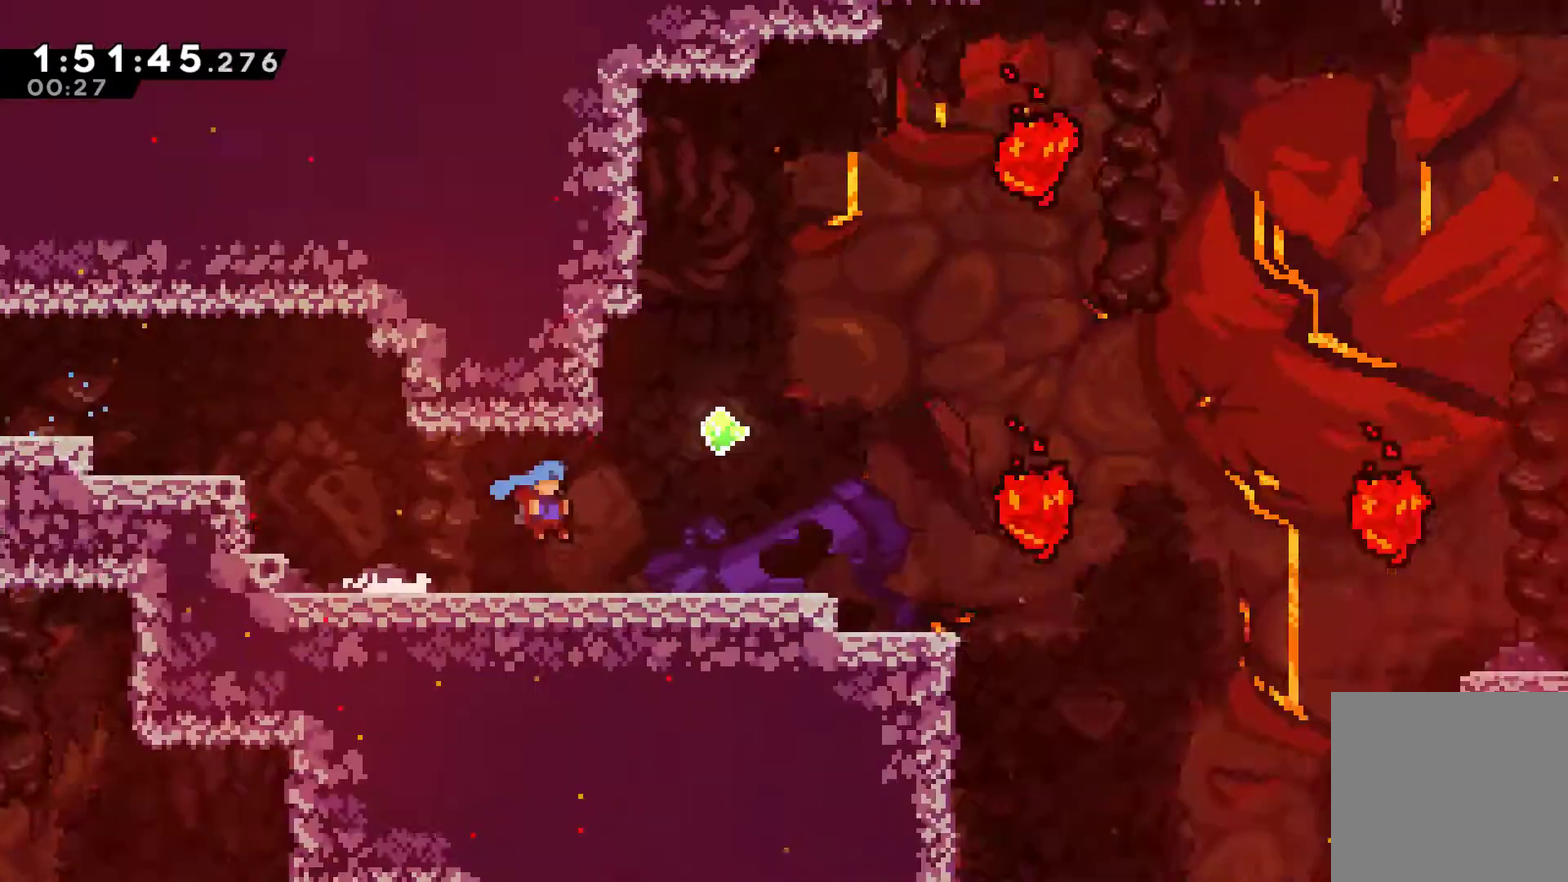
{"buttons": ["DPAD_RIGHT"], "left_stick": "center", "right_stick": "center", "events": []}
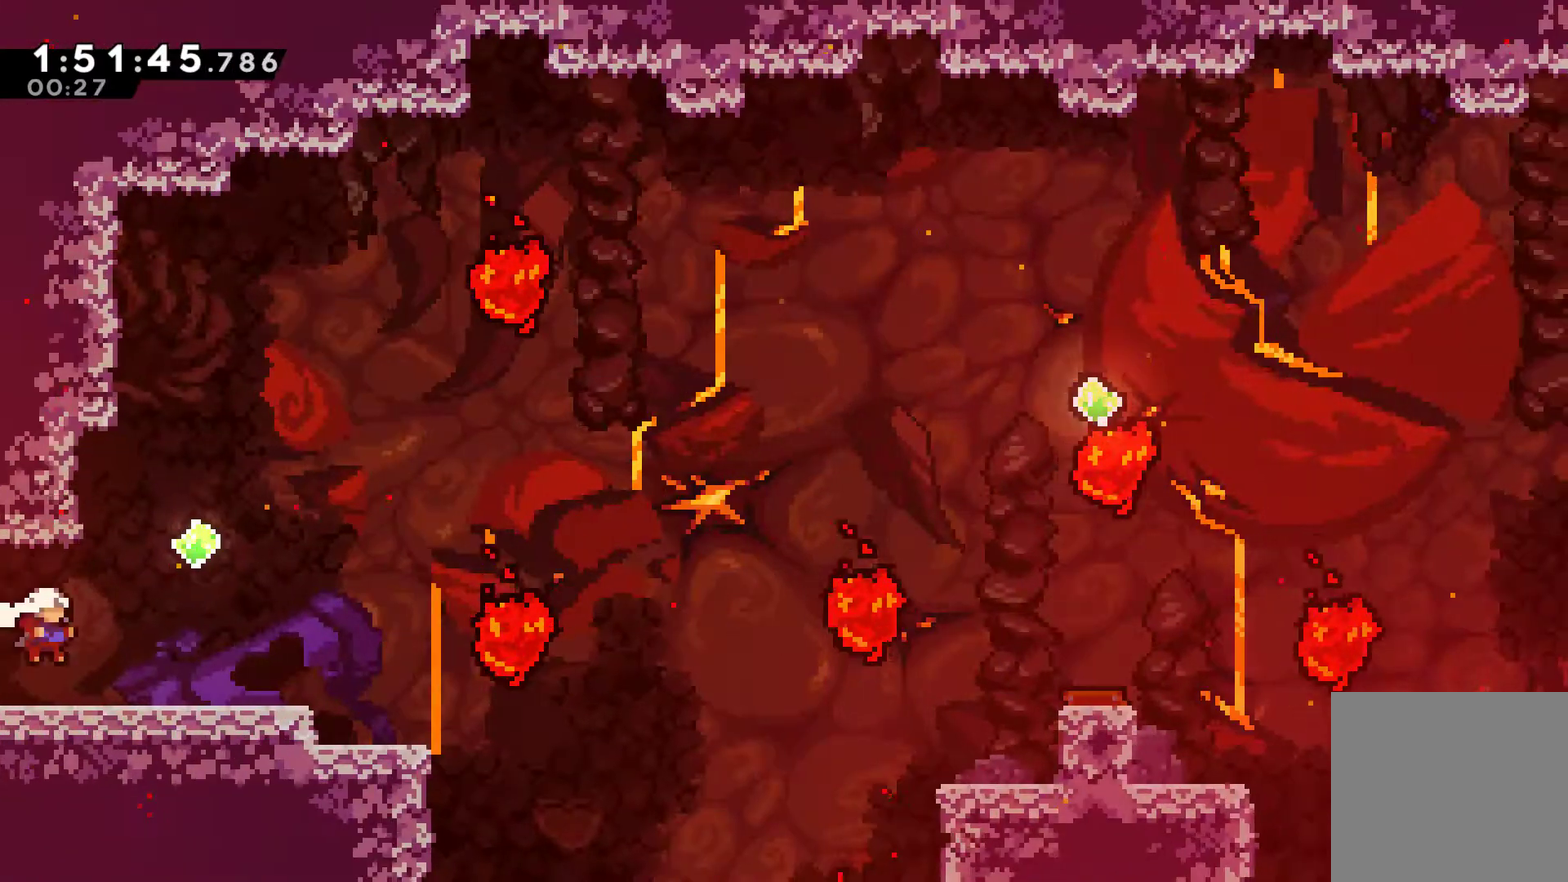
{"buttons": ["DPAD_RIGHT"], "left_stick": "center", "right_stick": "center", "events": [[133, "A", "down"], [333, "A", "up"]]}
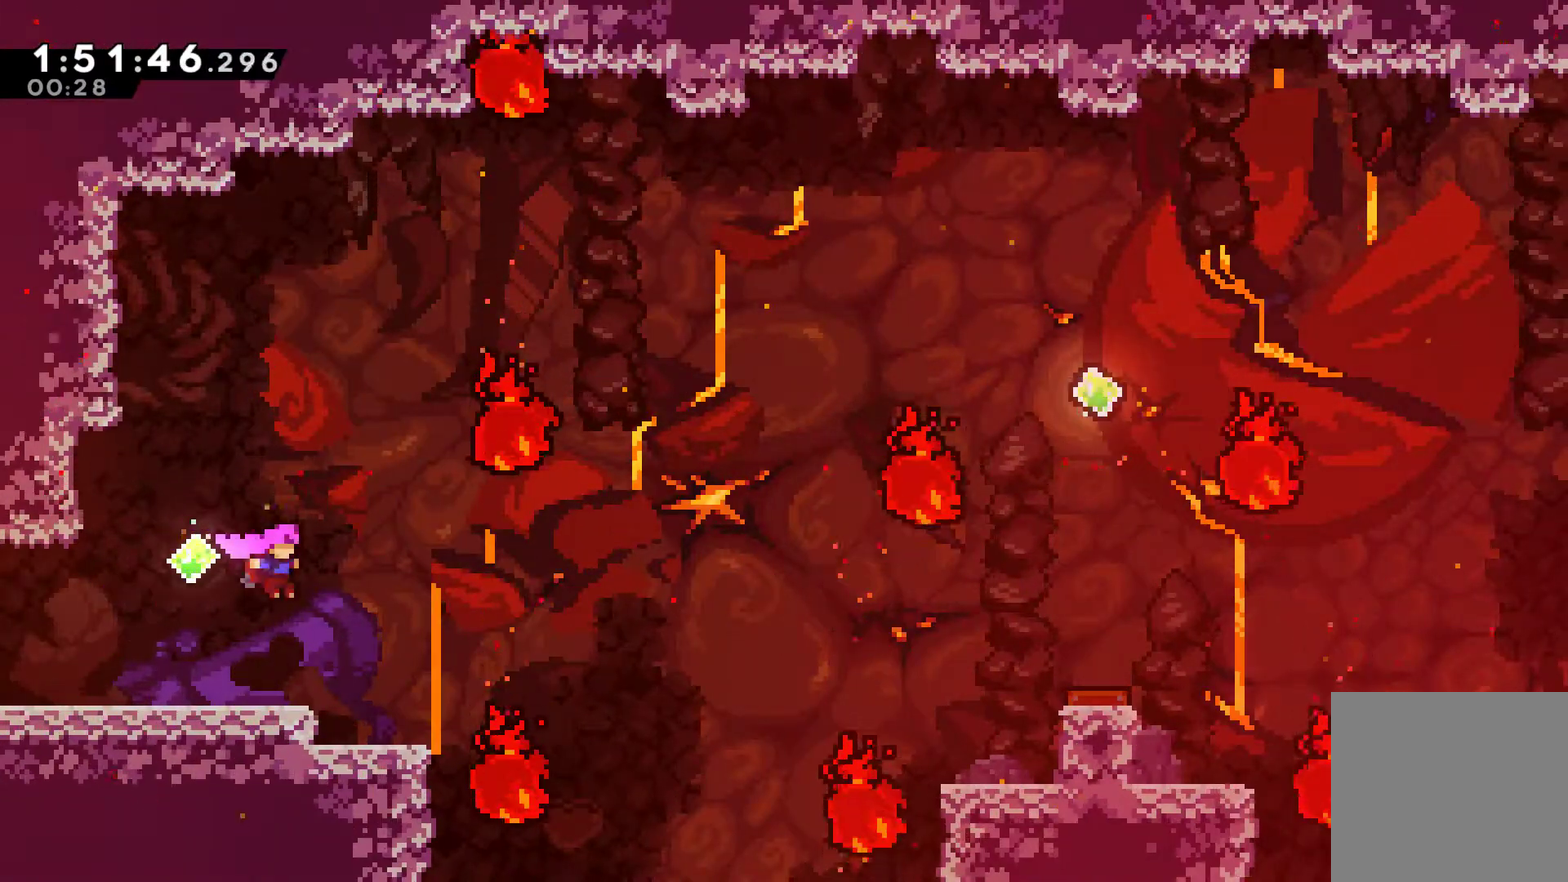
{"buttons": ["A", "DPAD_RIGHT"], "left_stick": "center", "right_stick": "center", "events": [[33, "DPAD_RIGHT", "up"], [500, "A", "down"], [500, "DPAD_RIGHT", "down"]]}
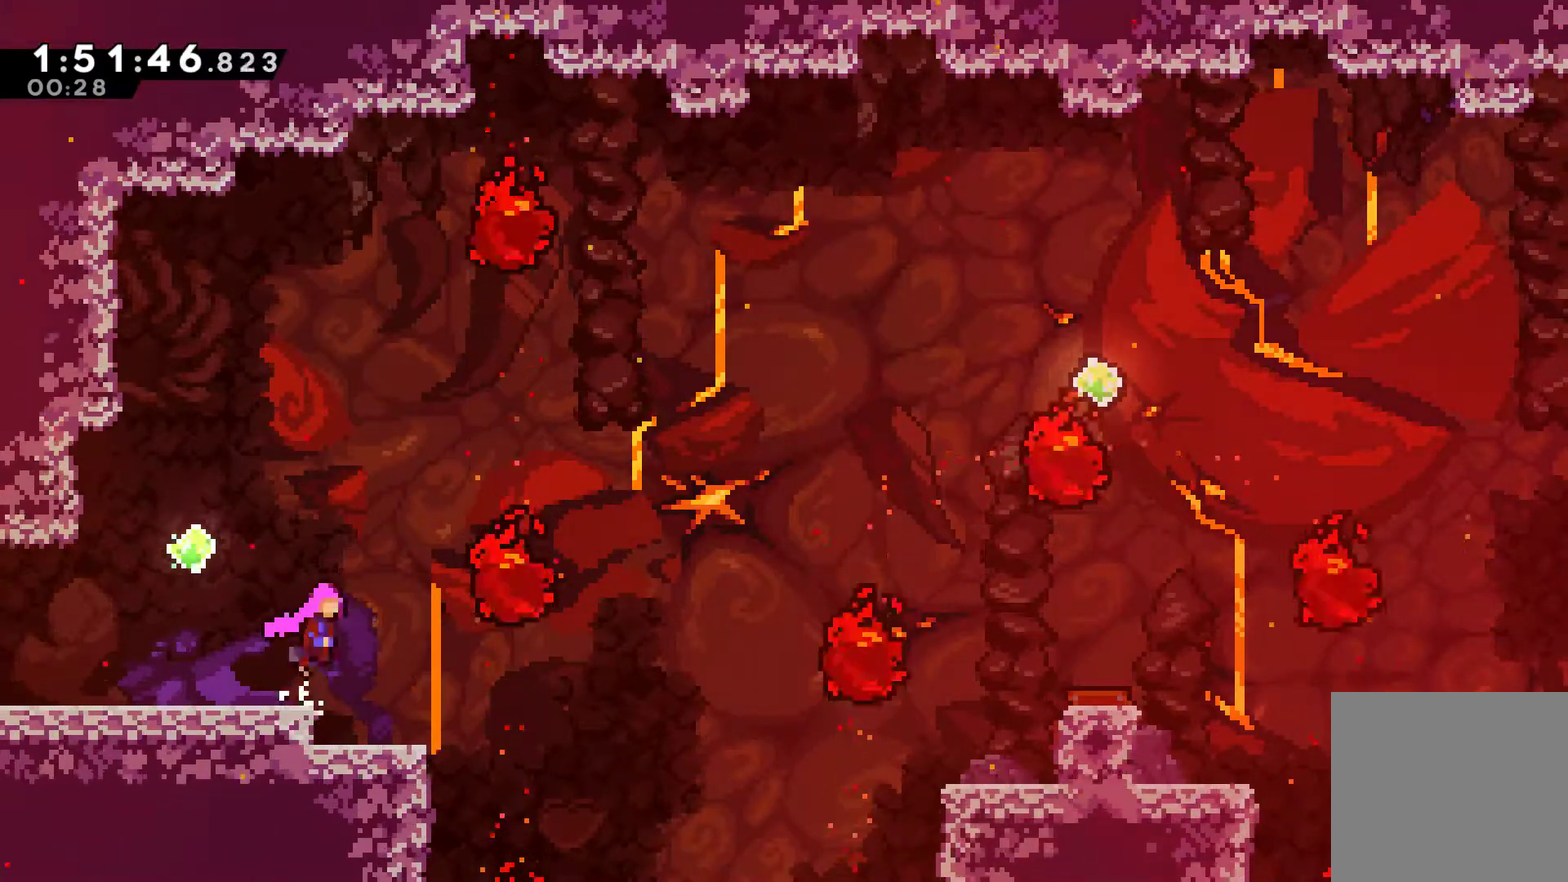
{"buttons": ["DPAD_RIGHT"], "left_stick": "center", "right_stick": "center", "events": [[233, "A", "up"], [333, "X", "down"], [500, "X", "up"]]}
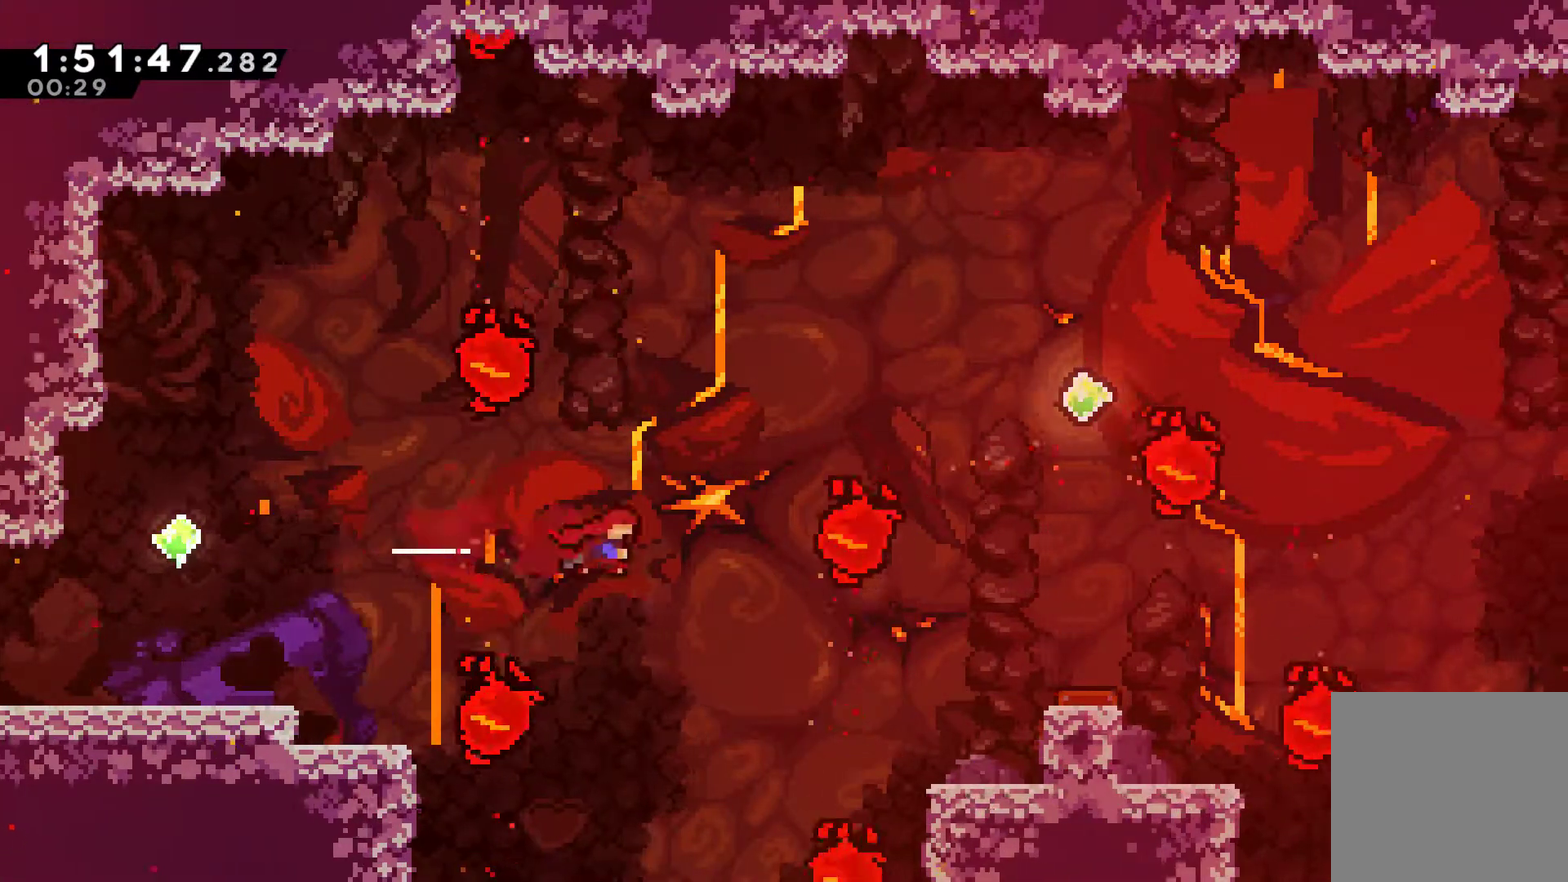
{"buttons": ["DPAD_RIGHT"], "left_stick": "center", "right_stick": "center", "events": [[300, "X", "down"], [467, "X", "up"]]}
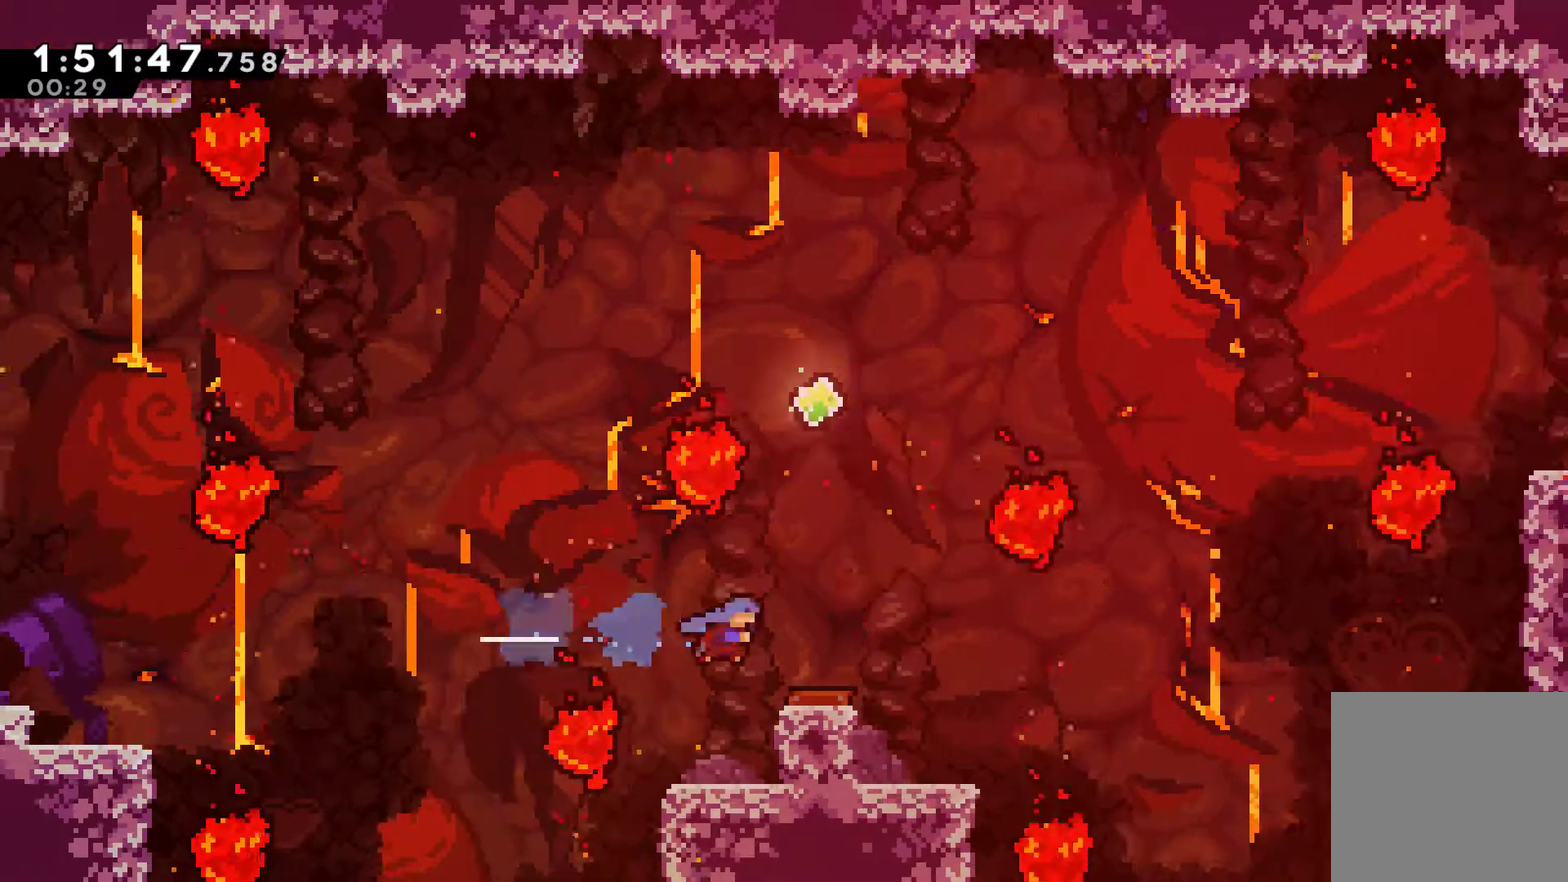
{"buttons": ["A"], "left_stick": "center", "right_stick": "center", "events": [[100, "DPAD_RIGHT", "up"], [167, "DPAD_LEFT", "down"], [300, "DPAD_UP", "down"], [400, "DPAD_UP", "up"], [433, "DPAD_LEFT", "up"], [500, "A", "down"]]}
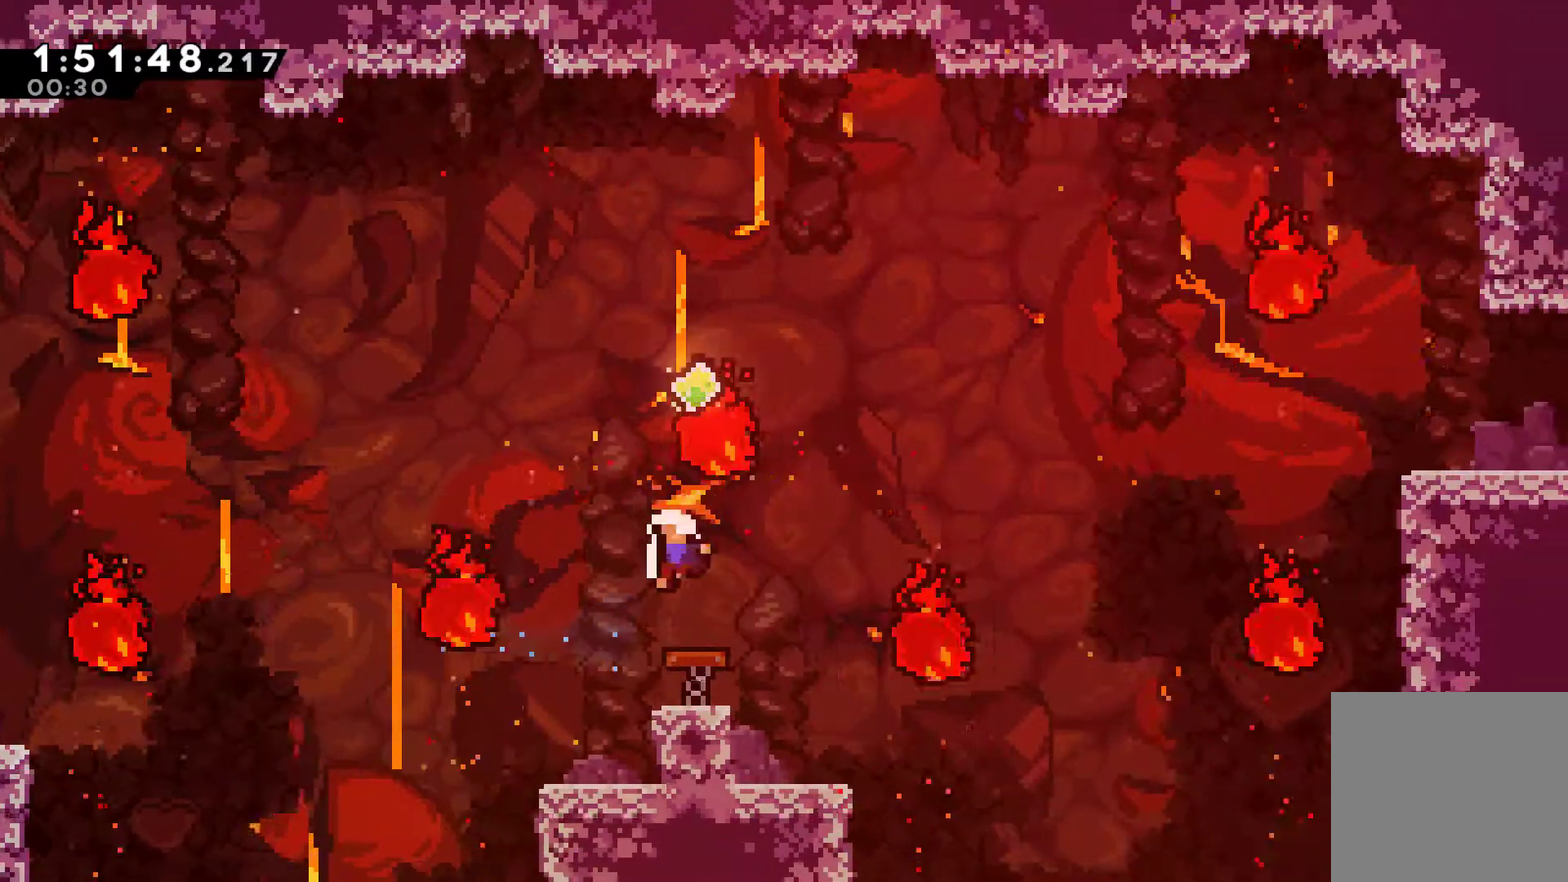
{"buttons": [], "left_stick": "center", "right_stick": "center", "events": [[67, "A", "up"], [167, "A", "down"], [267, "A", "up"], [367, "A", "down"], [433, "A", "up"]]}
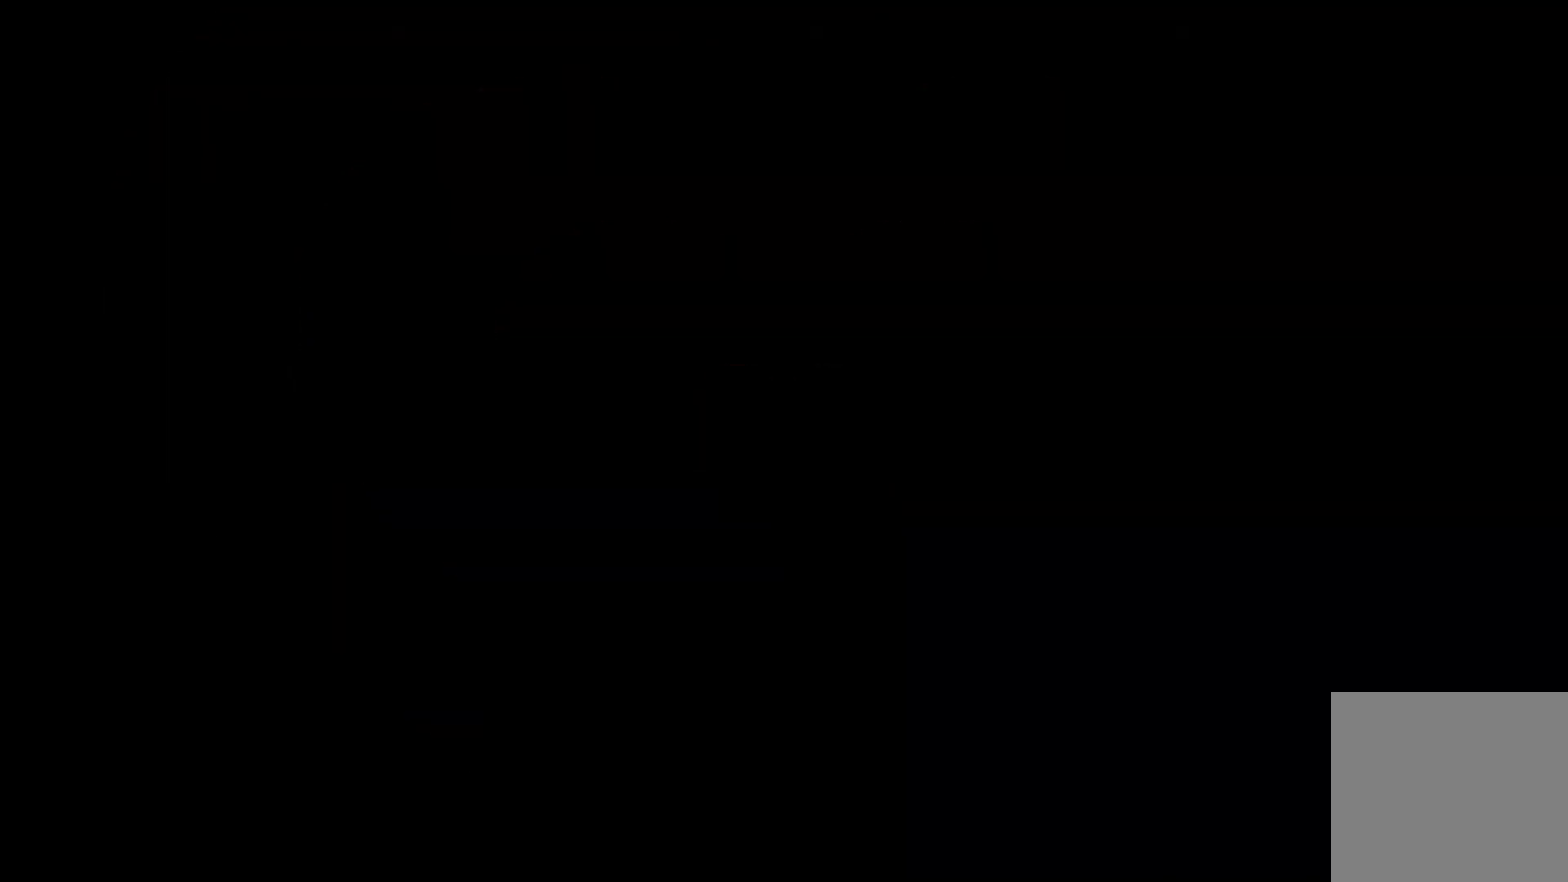
{"buttons": ["DPAD_RIGHT"], "left_stick": "center", "right_stick": "center", "events": [[33, "A", "down"], [100, "A", "up"], [100, "DPAD_RIGHT", "down"]]}
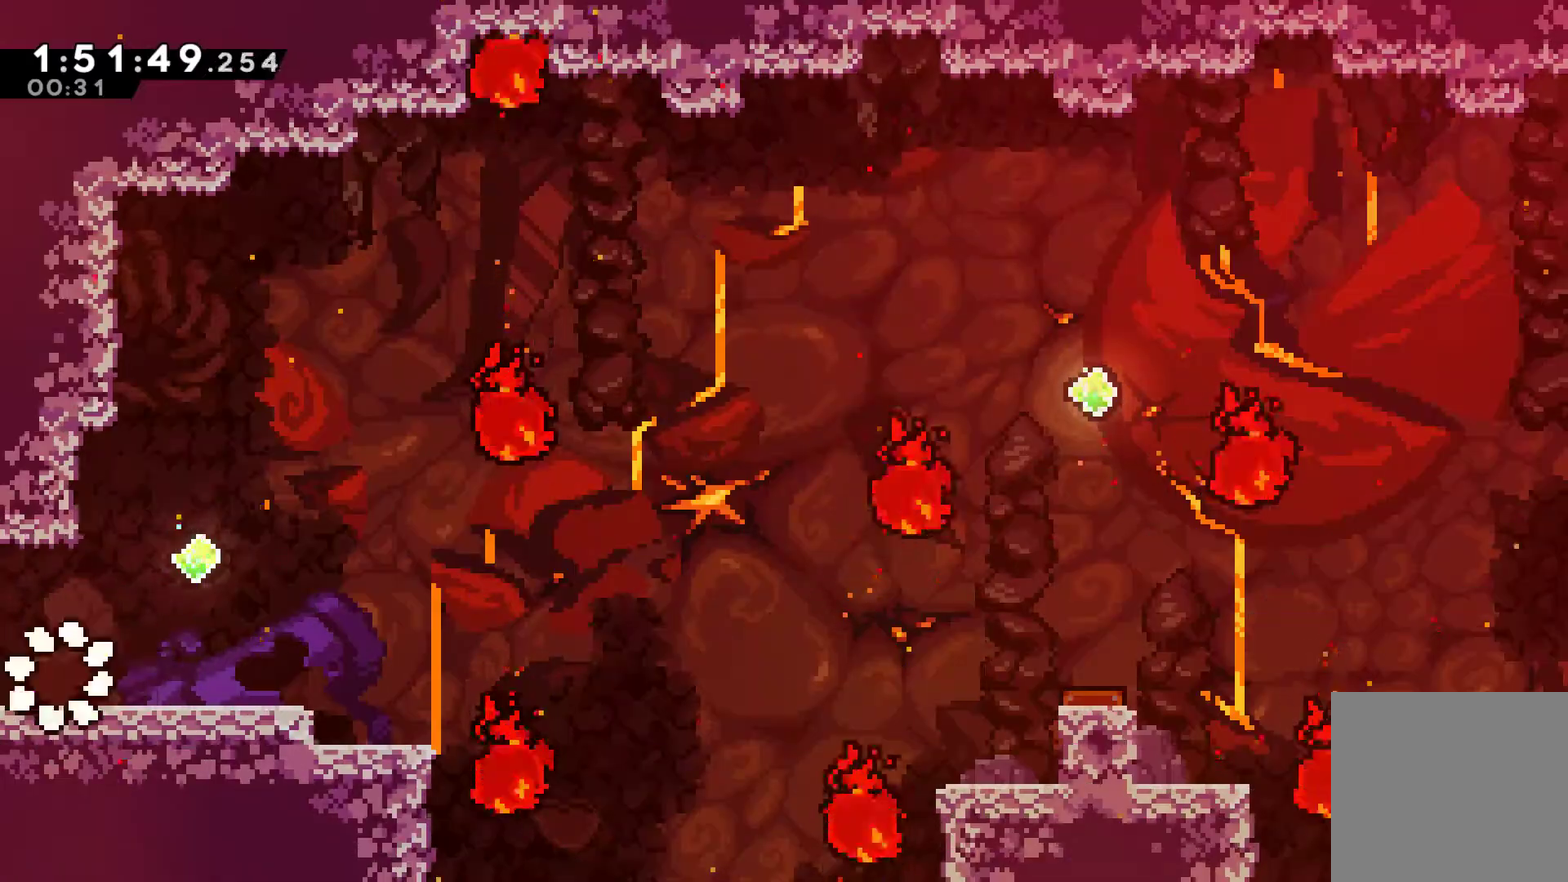
{"buttons": ["A", "DPAD_RIGHT"], "left_stick": "center", "right_stick": "center", "events": [[500, "A", "down"]]}
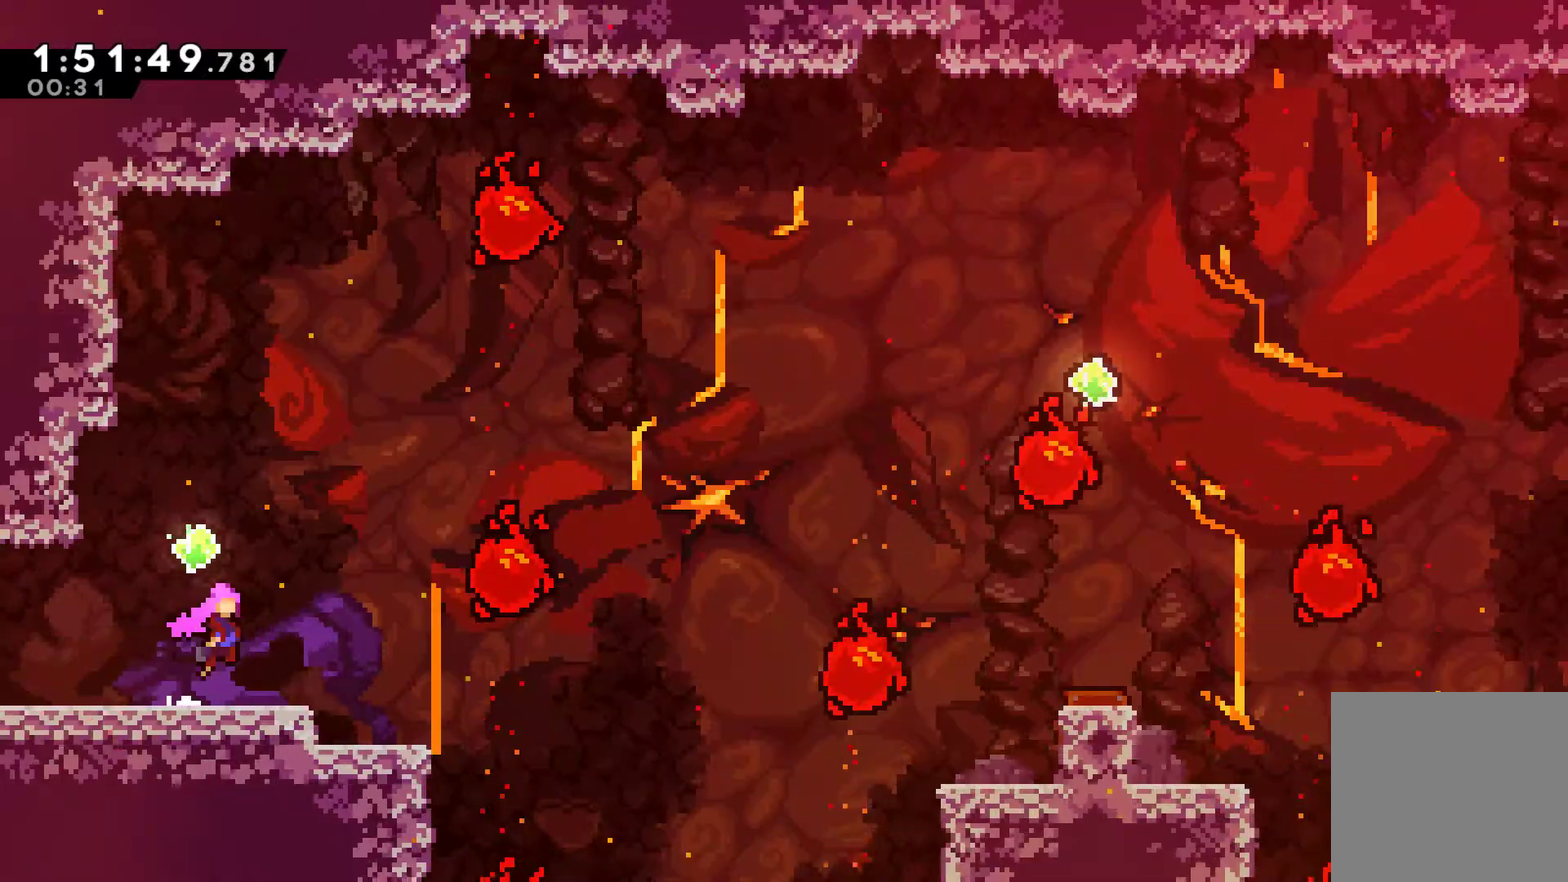
{"buttons": ["DPAD_RIGHT"], "left_stick": "center", "right_stick": "center", "events": [[233, "A", "up"], [267, "X", "down"], [433, "X", "up"]]}
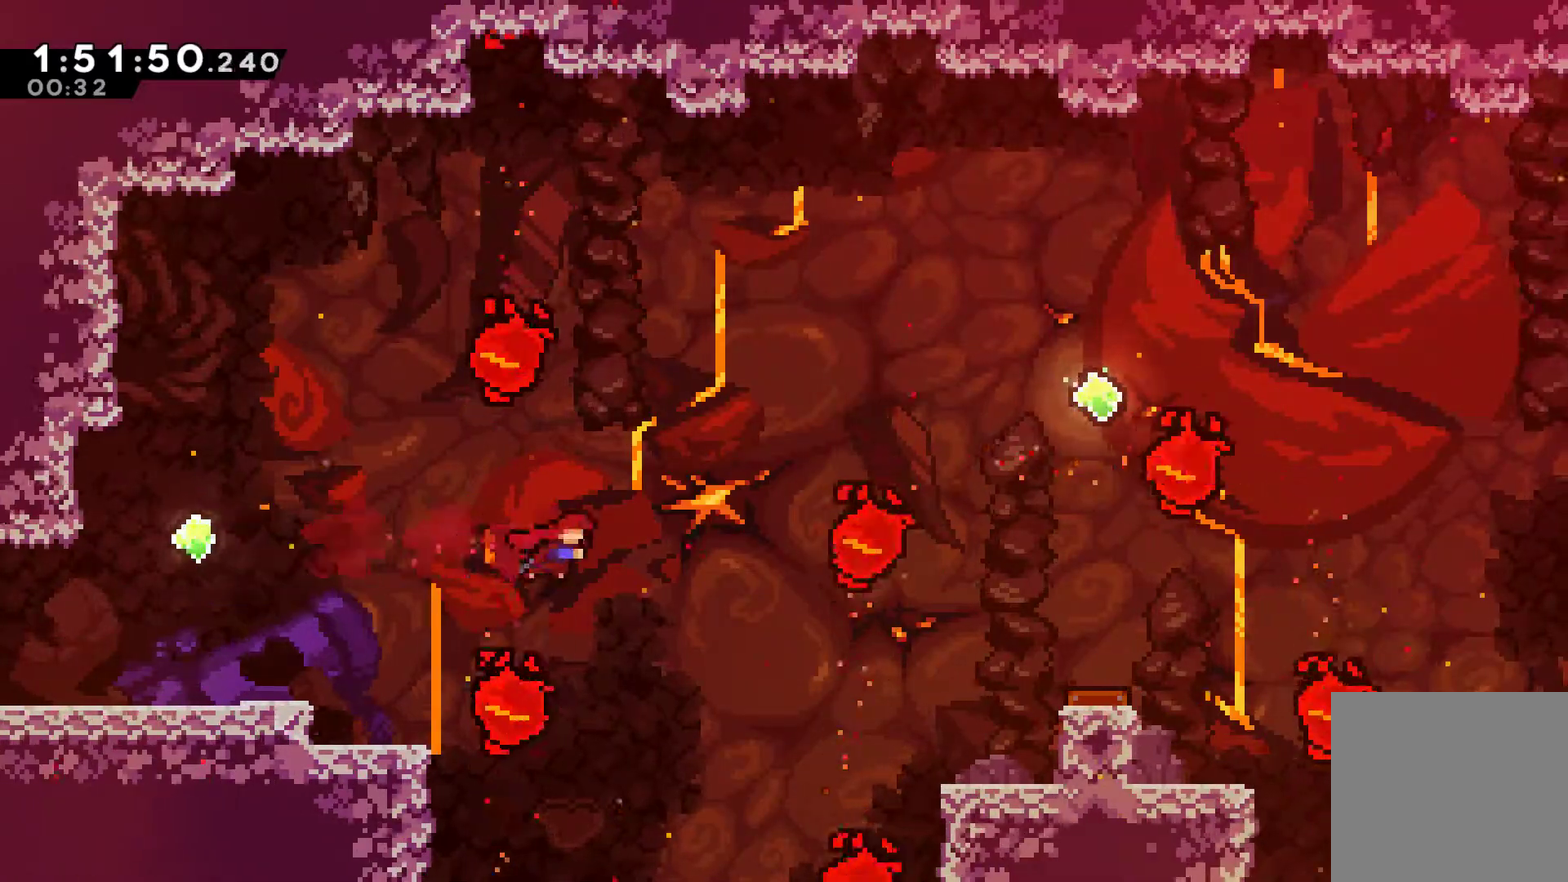
{"buttons": ["DPAD_RIGHT"], "left_stick": "center", "right_stick": "center", "events": [[200, "X", "down"], [367, "X", "up"]]}
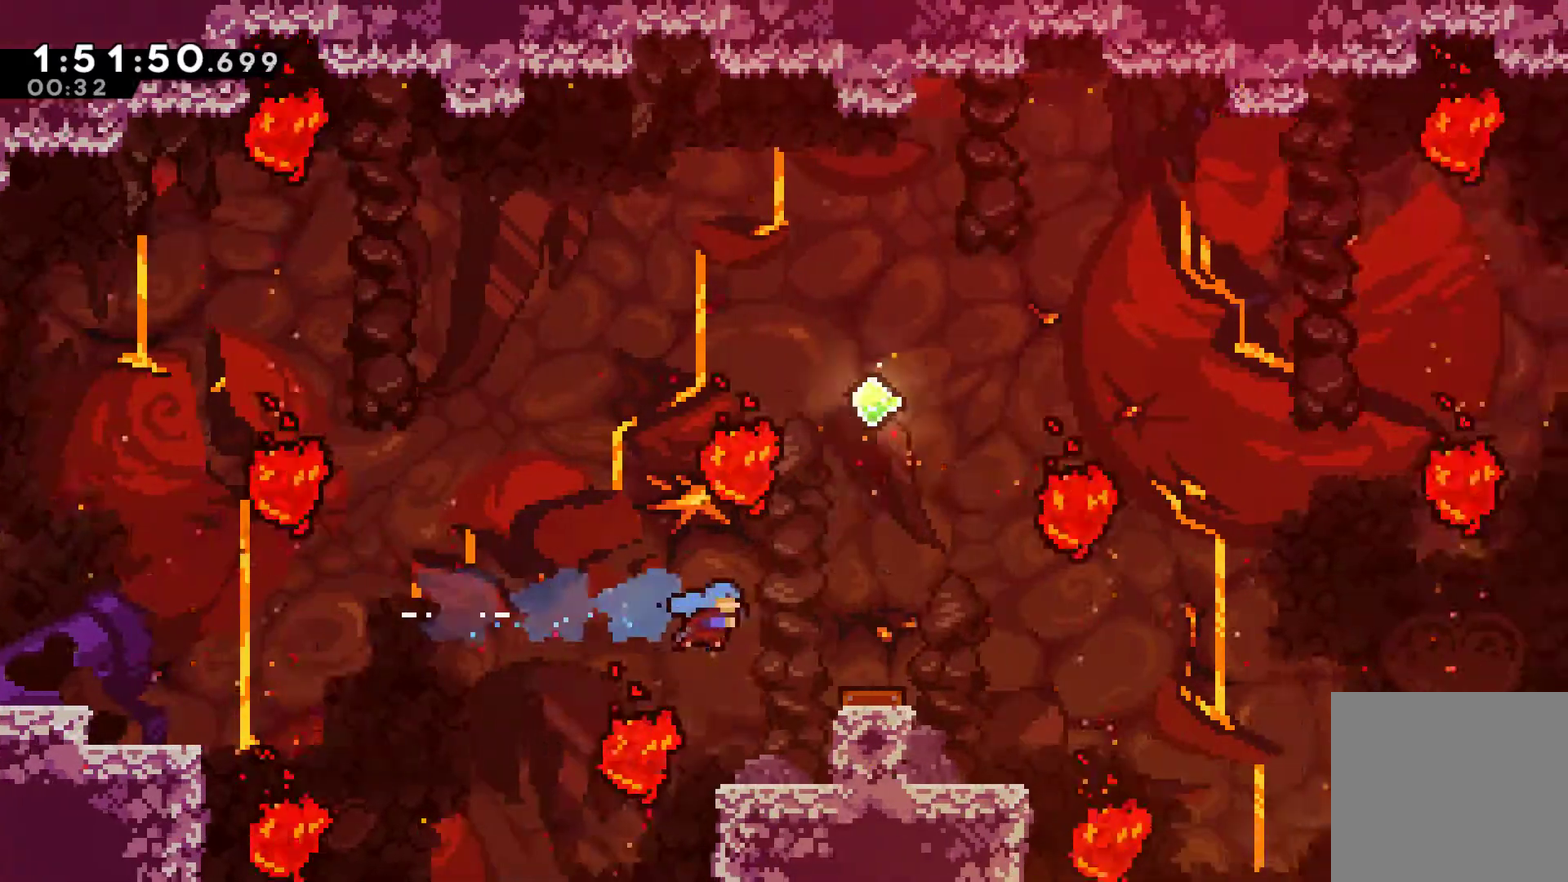
{"buttons": ["A", "DPAD_RIGHT"], "left_stick": "center", "right_stick": "center", "events": [[100, "DPAD_RIGHT", "up"], [367, "A", "down"], [500, "DPAD_RIGHT", "down"]]}
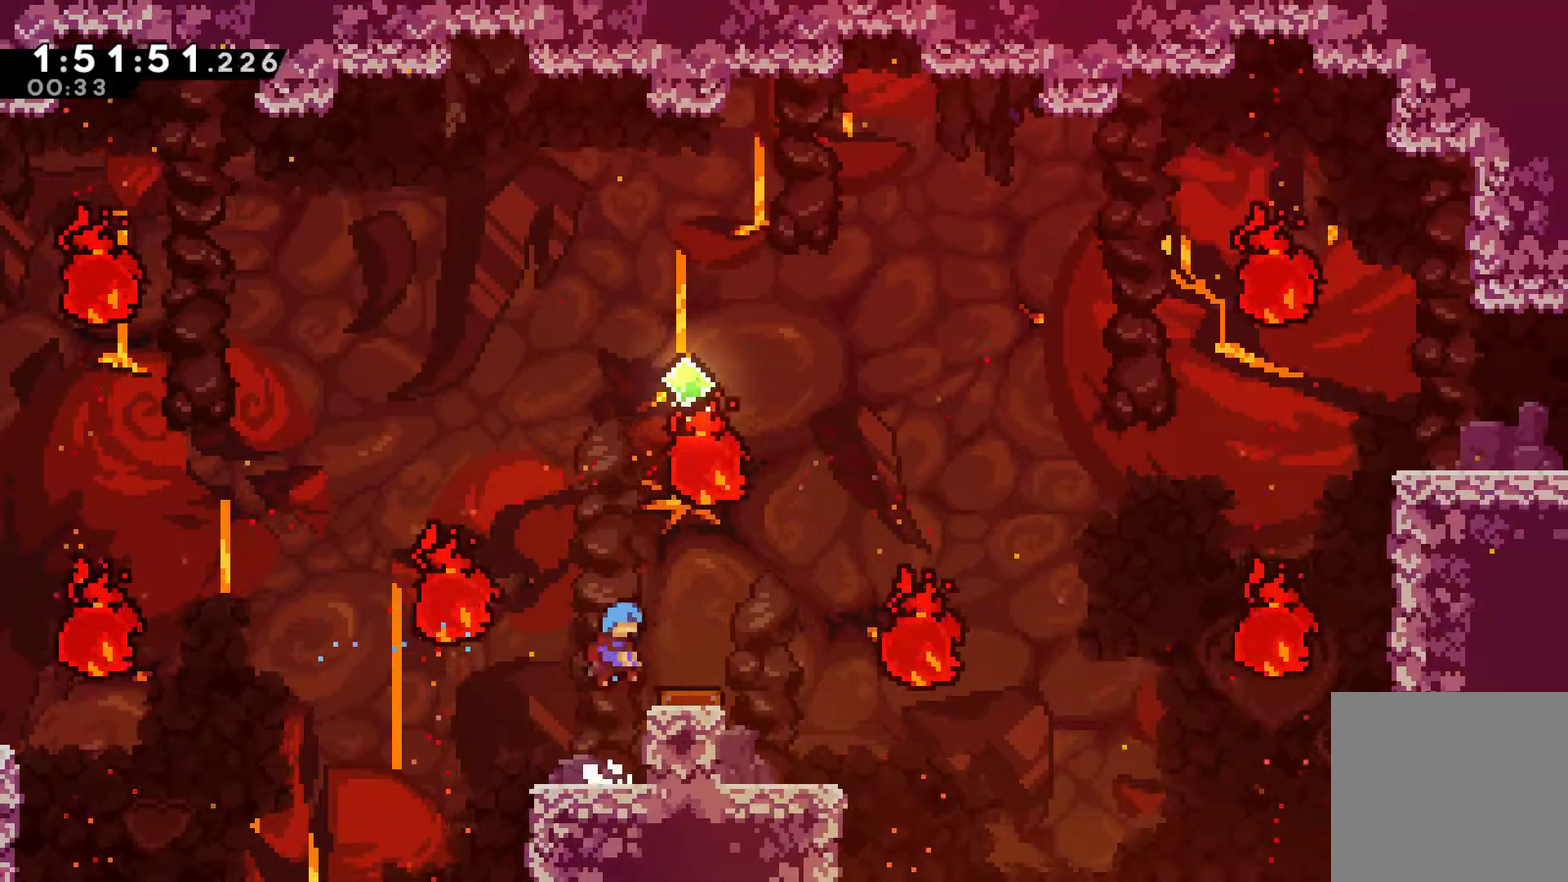
{"buttons": ["DPAD_RIGHT"], "left_stick": "center", "right_stick": "center", "events": [[33, "A", "up"], [133, "DPAD_RIGHT", "up"], [467, "DPAD_RIGHT", "down"]]}
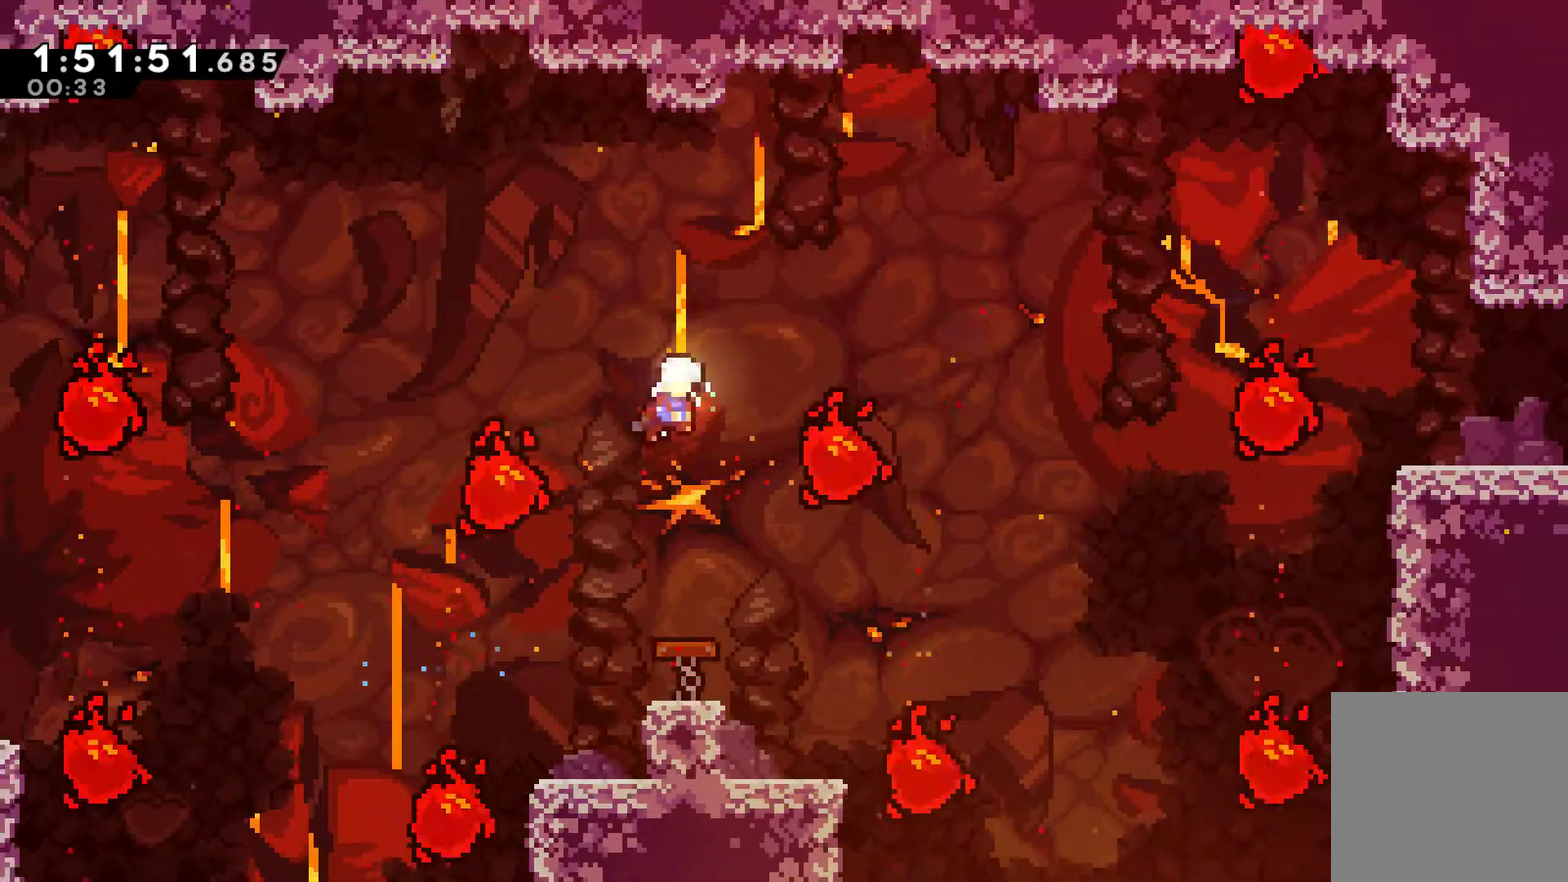
{"buttons": ["DPAD_RIGHT"], "left_stick": "center", "right_stick": "center", "events": [[200, "X", "down"], [333, "X", "up"]]}
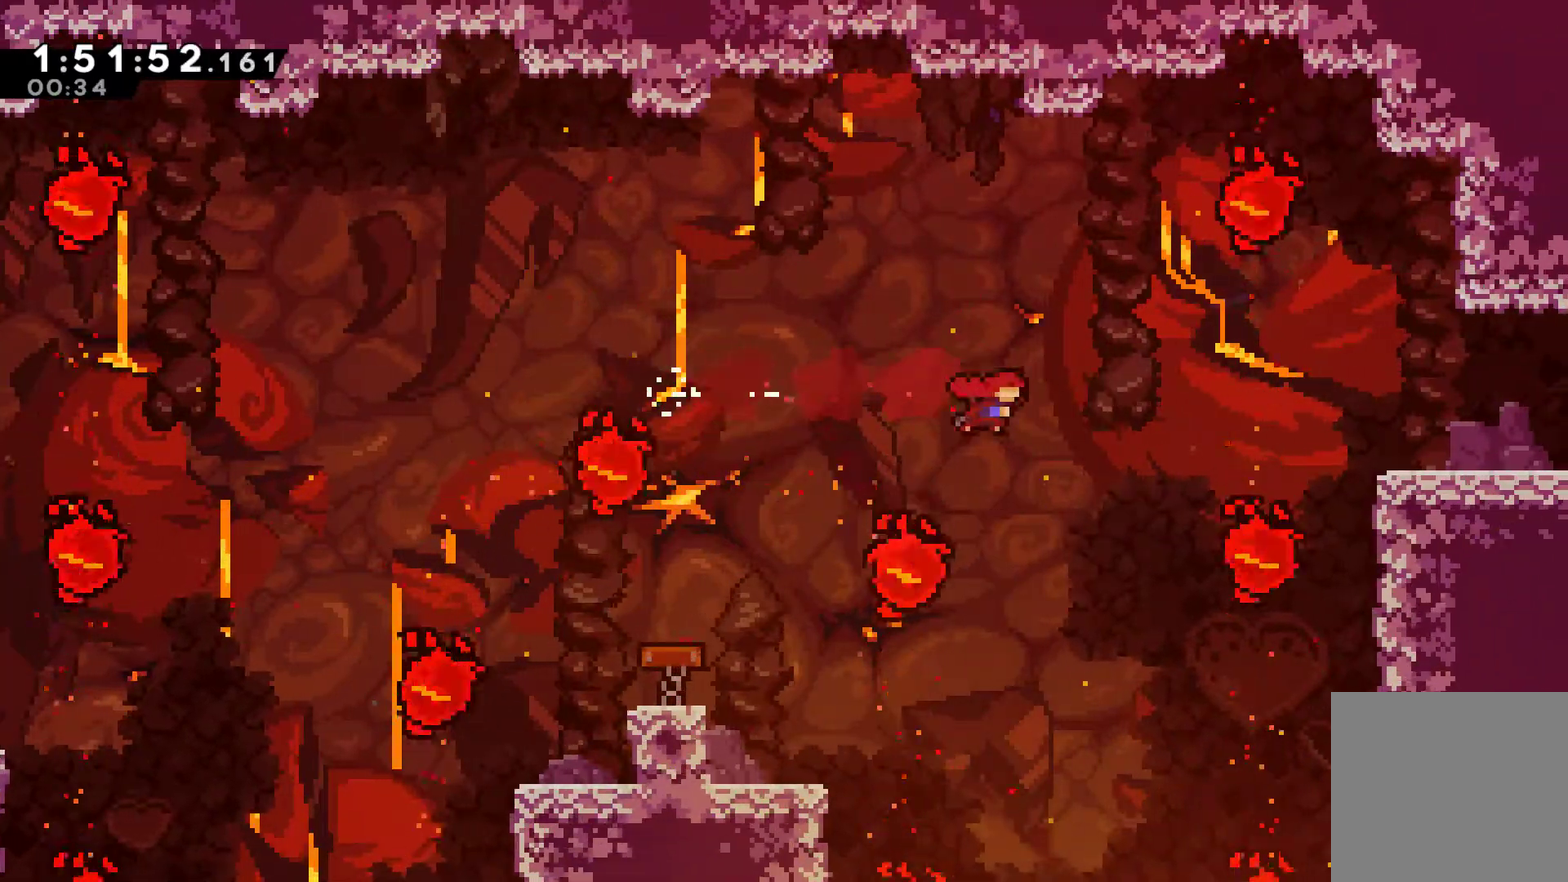
{"buttons": ["R1", "DPAD_RIGHT"], "left_stick": "center", "right_stick": "center", "events": [[167, "X", "down"], [267, "X", "up"], [333, "R1", "down"]]}
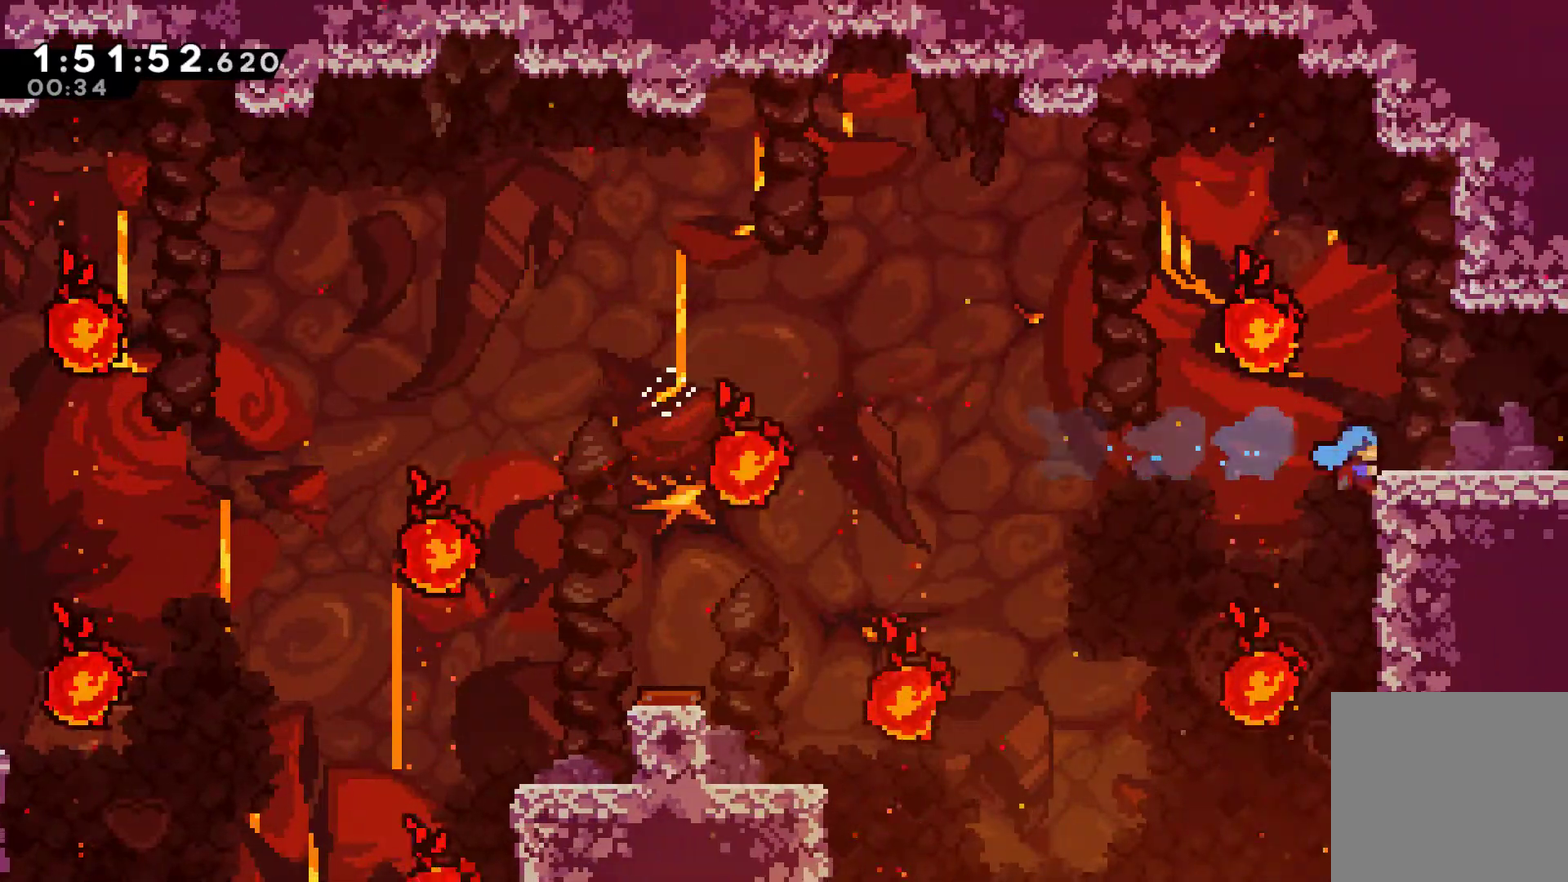
{"buttons": ["DPAD_RIGHT"], "left_stick": "center", "right_stick": "center", "events": [[33, "DPAD_UP", "down"], [67, "A", "down"], [167, "A", "up"], [200, "DPAD_UP", "up"], [200, "R1", "up"], [400, "X", "down"], [500, "X", "up"]]}